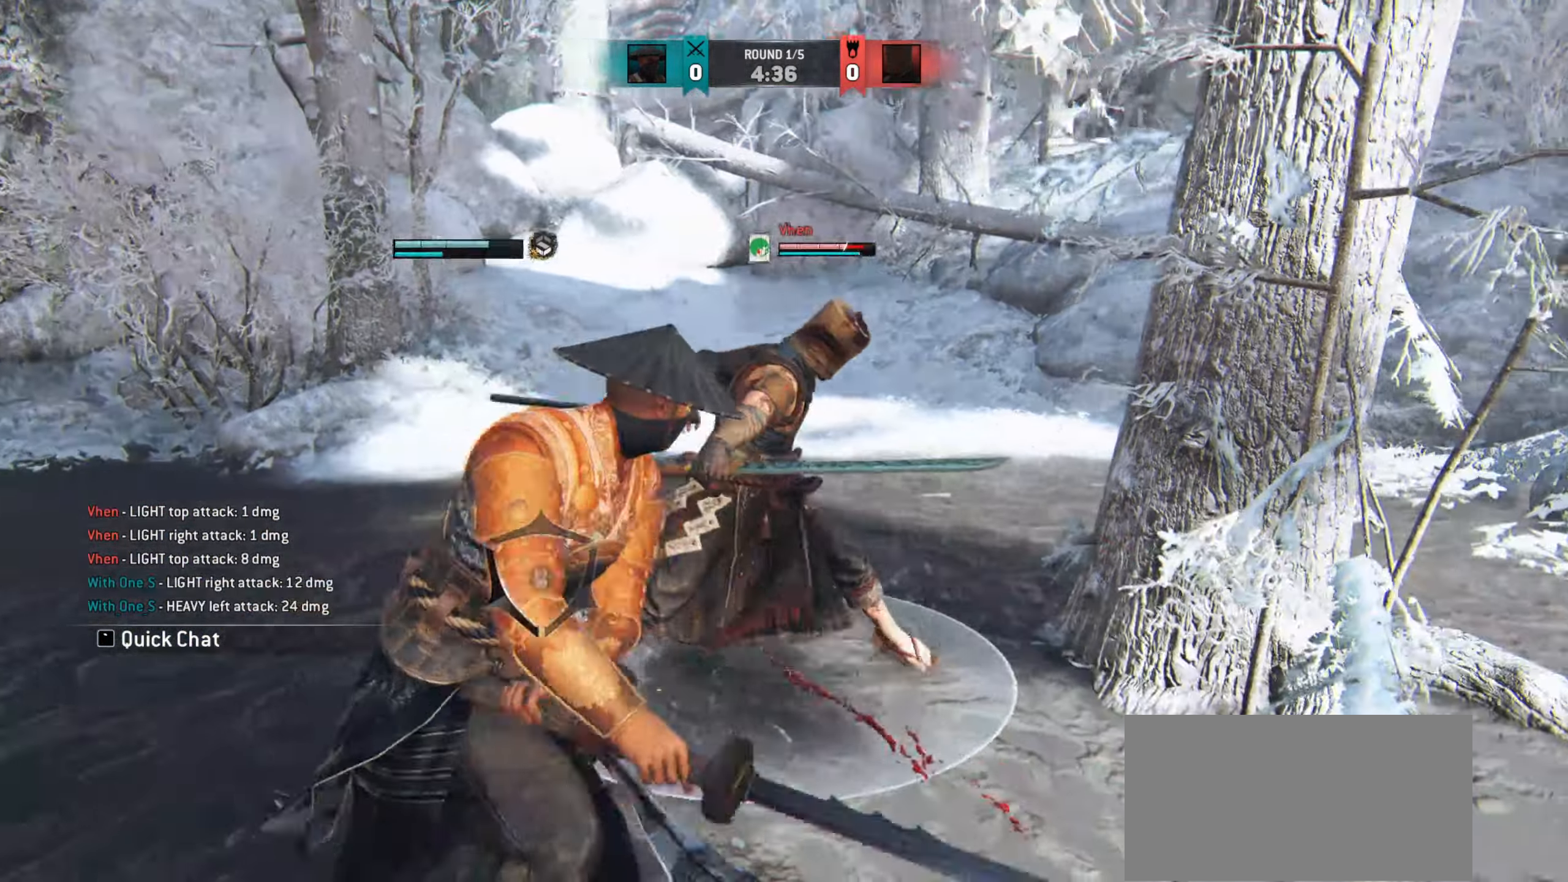
Gameplay with keyboard and mouse; each line is a JSON object with the keys and mouse buttons held at the frame after it. "events" lists presses ("down") and releases ("up") of "a", "ctrl", "d", "e", "q", "s", "shift", "space", "w", "mouse_left", "mouse_wheel", "mouse_right", "mouse_mb4" and "mouse_mb5" between this image and that frame as [ms after this image, input, new state], when the widget could be followed in between. "mouse_left", "mouse_wheel", "mouse_right", "mouse_mb4", "mouse_mb5" = the "left", "wheel", "right", "mb4", "mb5" buttons of the "mouse" list. No other keys are recorded. "wheel" means that the mouse wheel is clicked or scrolled. Mouse movement is not recorded.
{"keys": ["a"], "mouse": [], "events": [[267, "e", "down"], [317, "e", "up"], [434, "a", "down"]]}
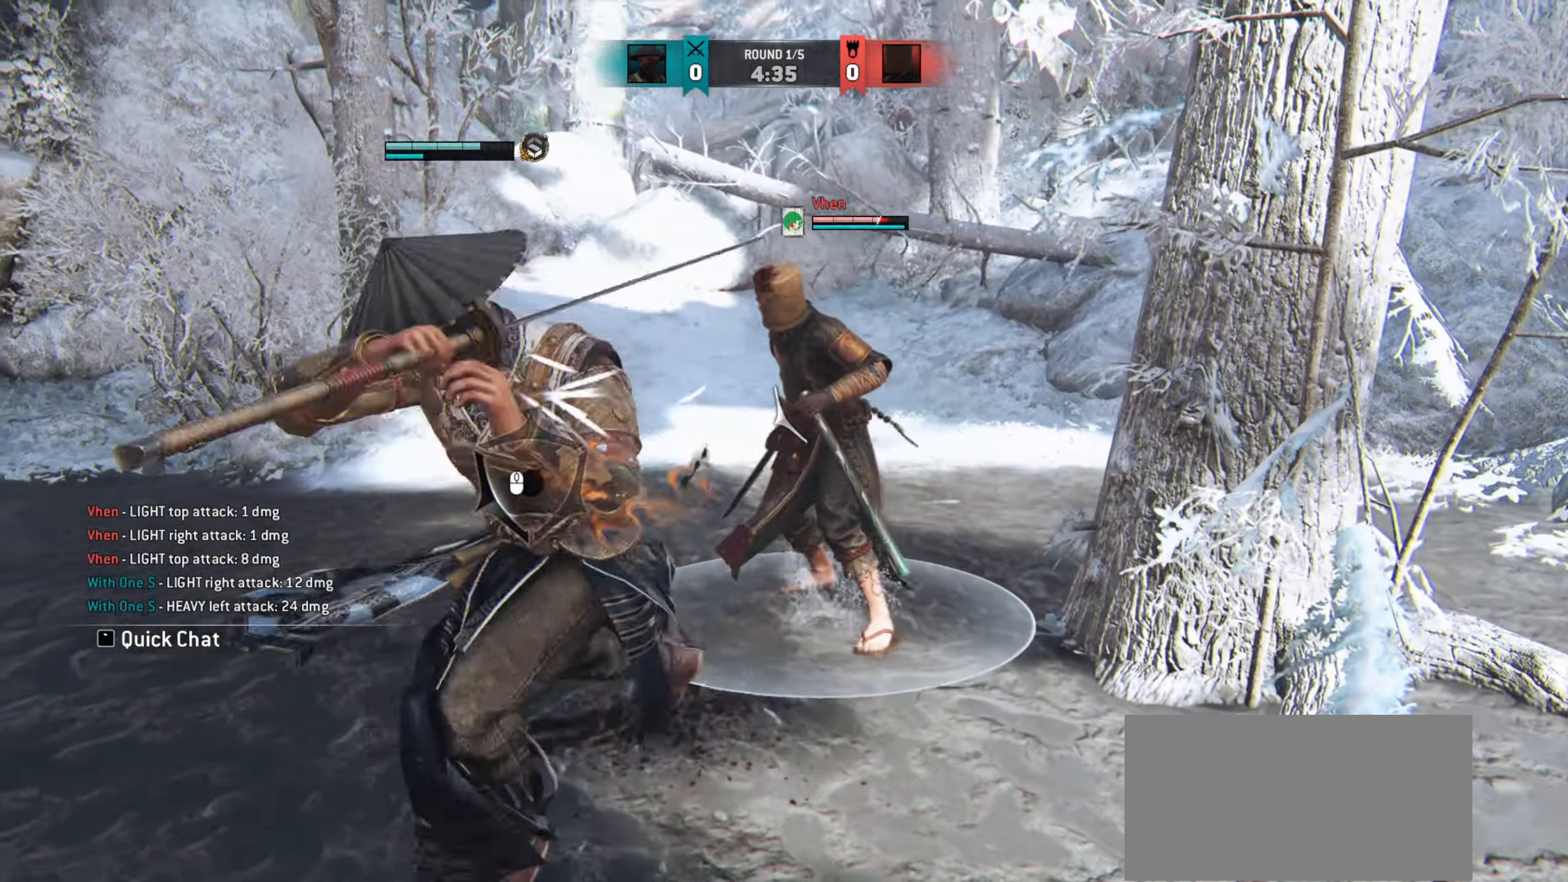
{"keys": ["a"], "mouse": [], "events": []}
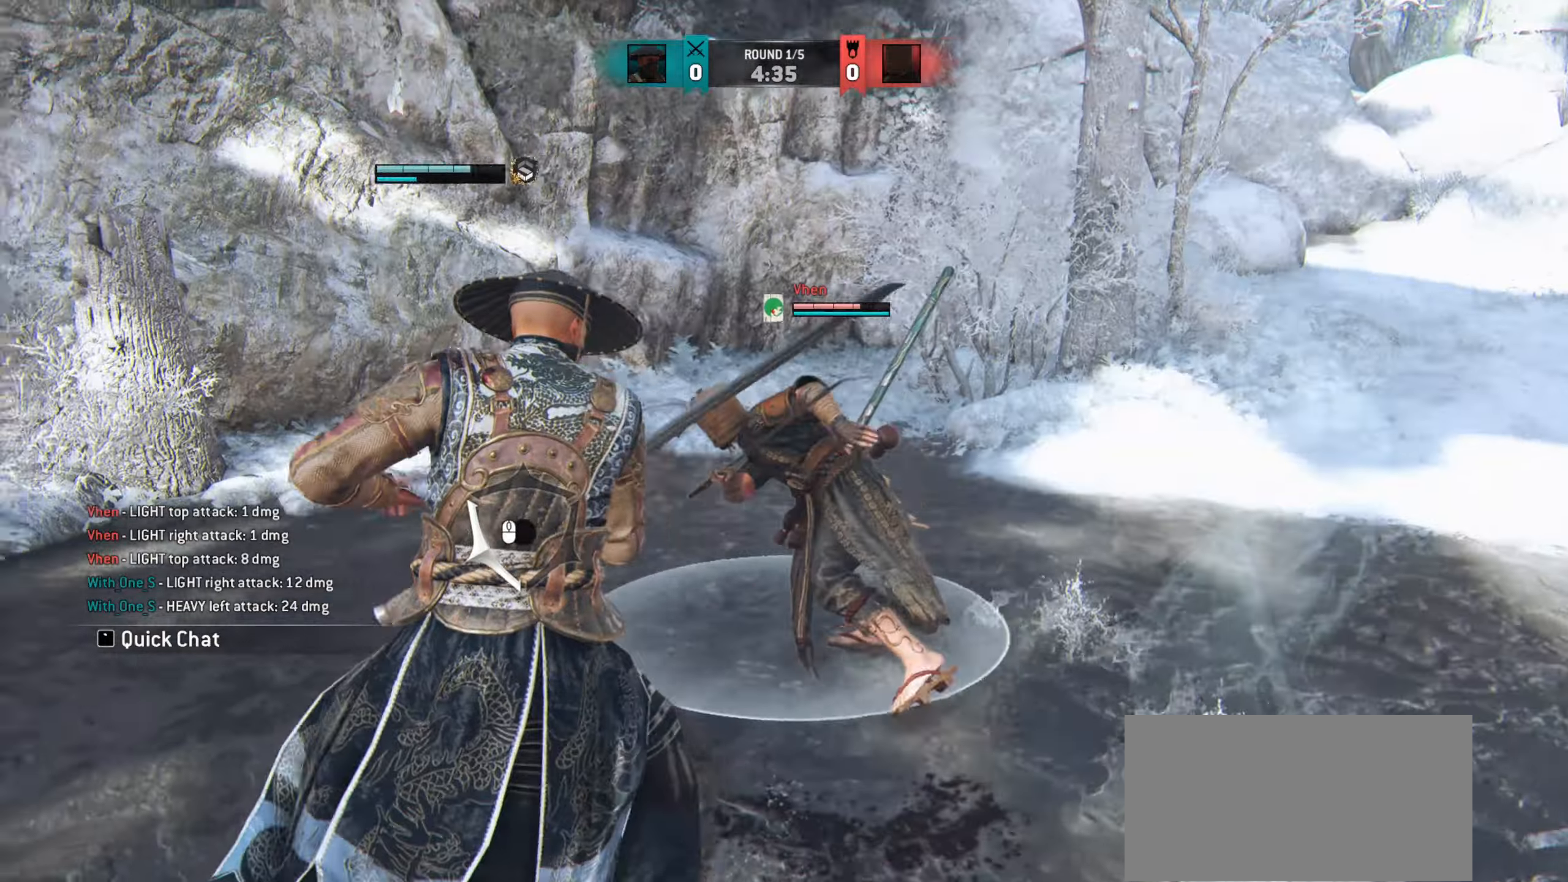
{"keys": ["a"], "mouse": [], "events": []}
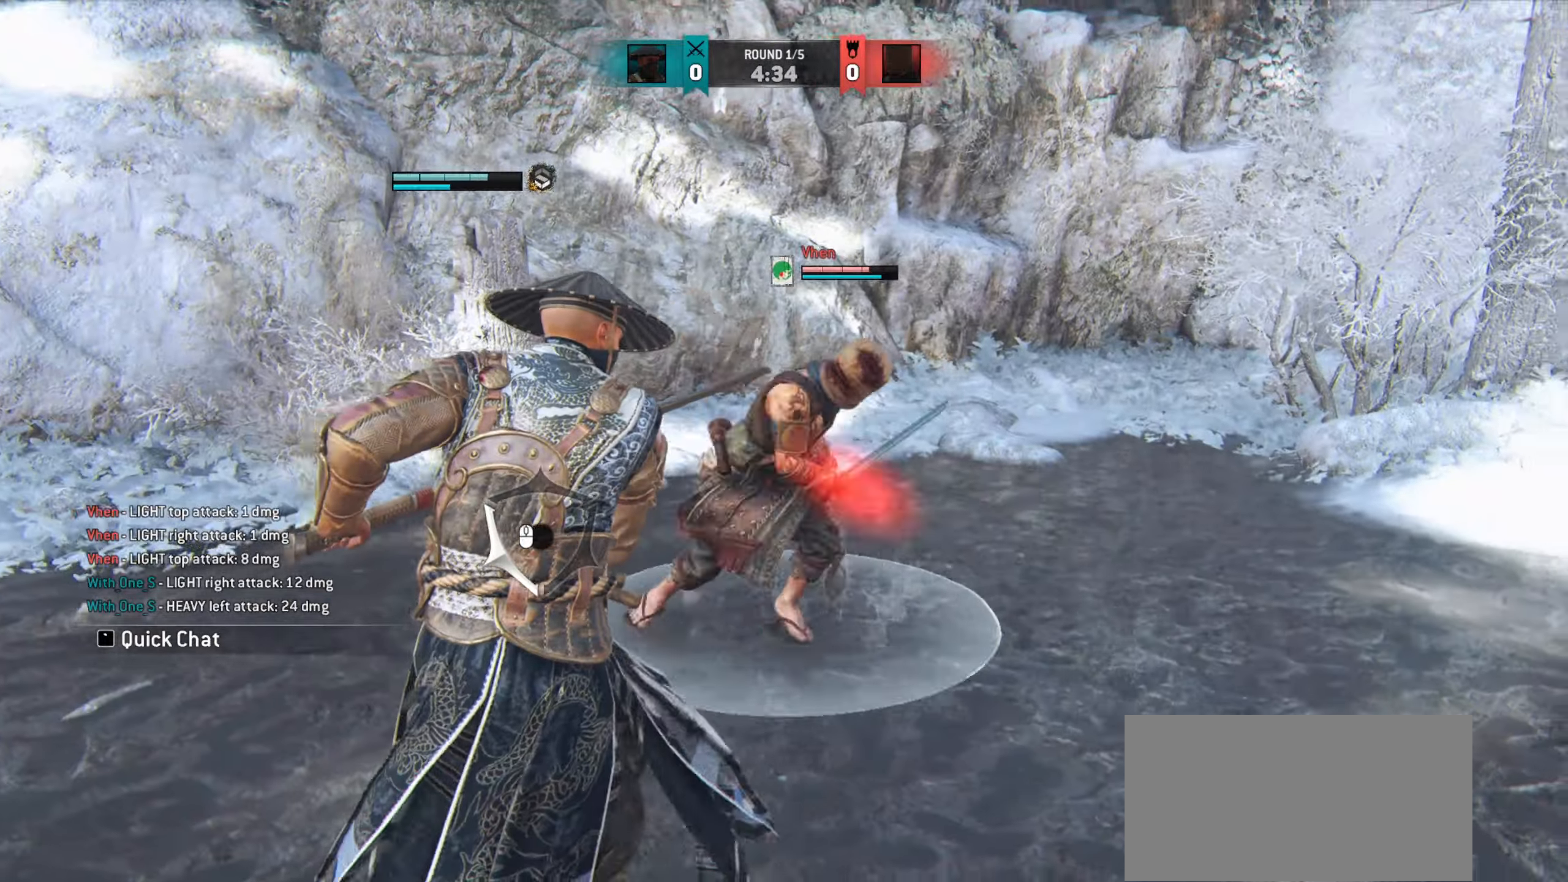
{"keys": ["w"], "mouse": []}
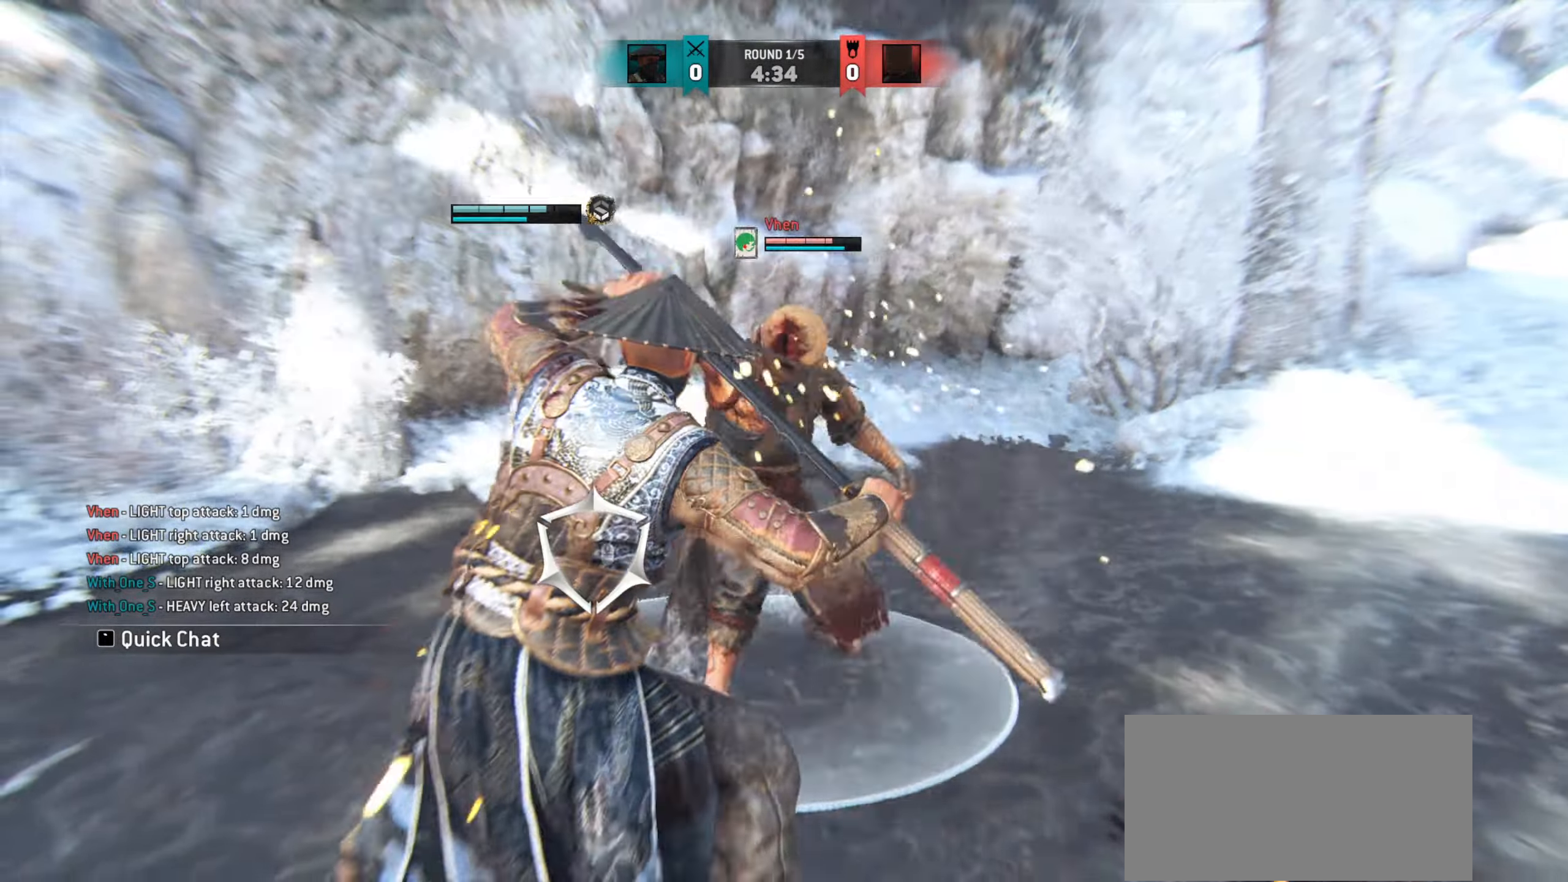
{"keys": ["w"], "mouse": []}
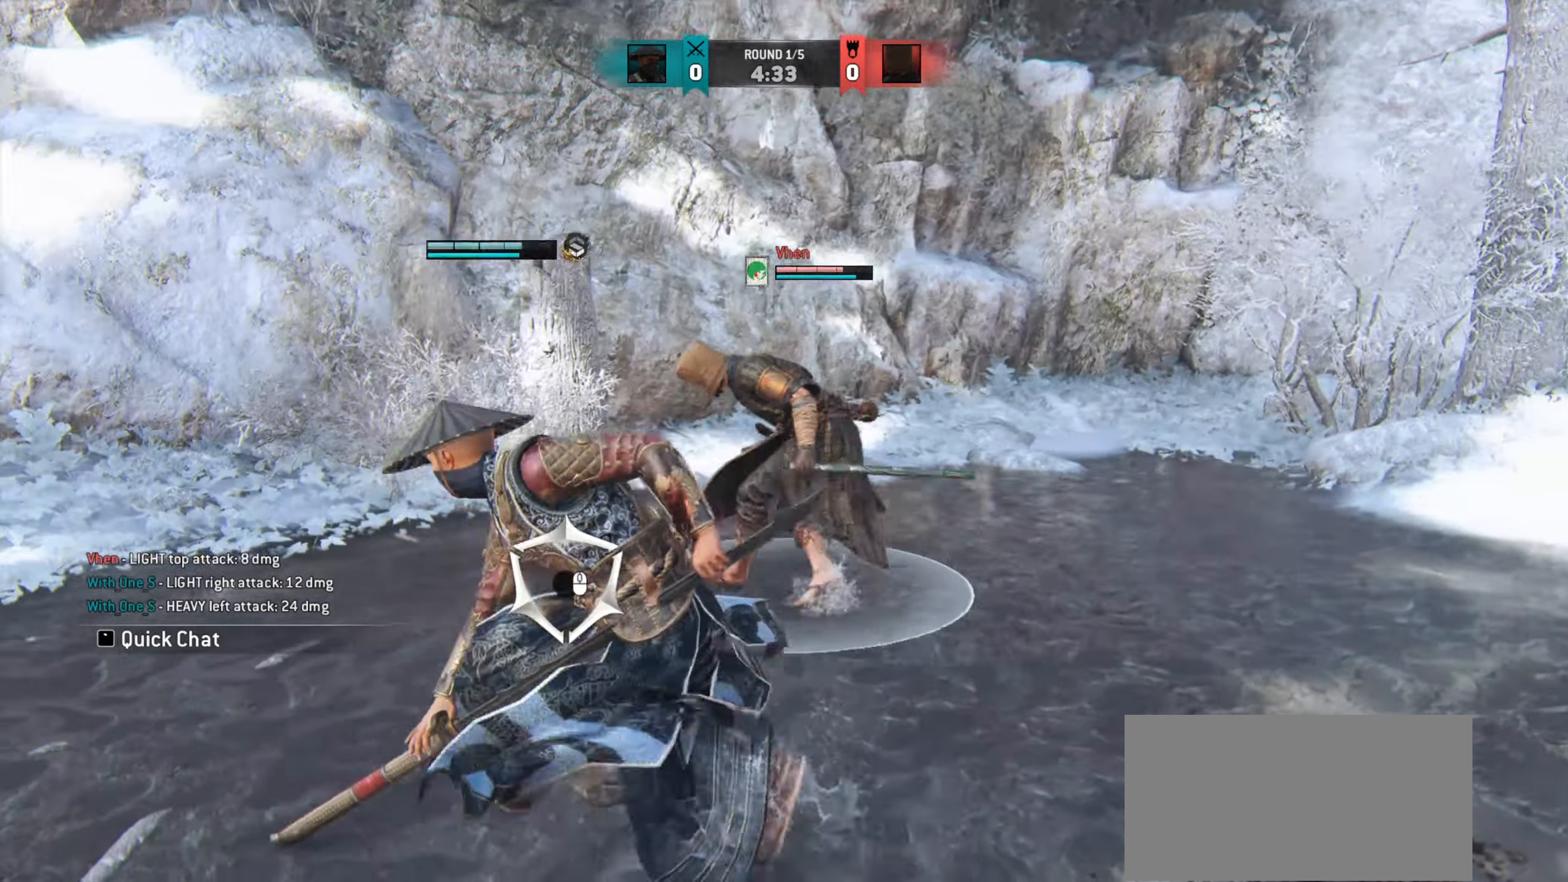
{"keys": [], "mouse": [], "events": [[166, "w", "up"]]}
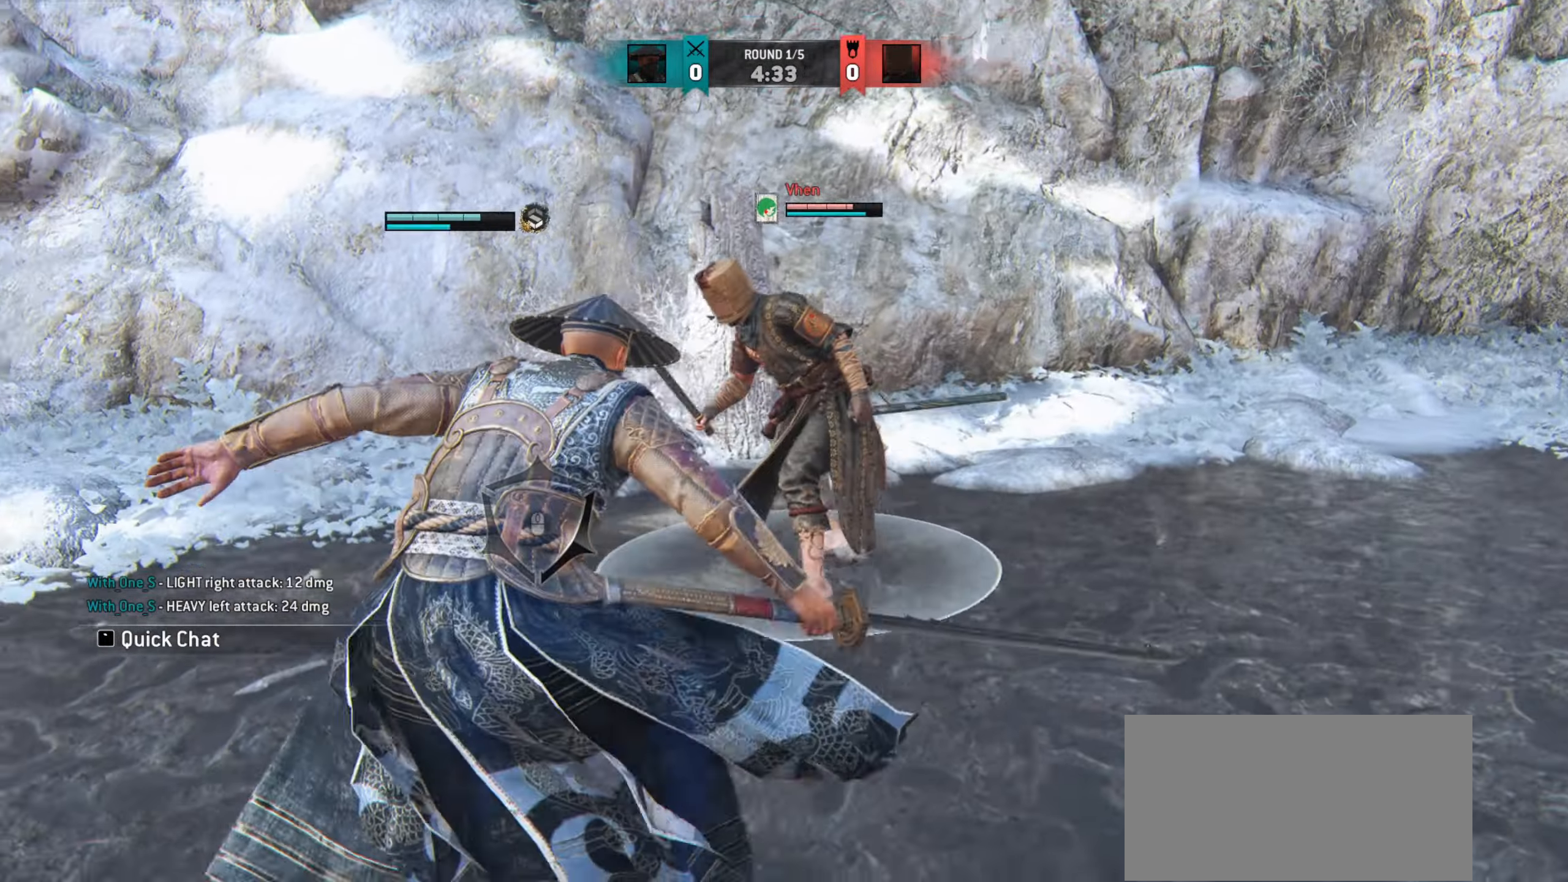
{"keys": [], "mouse": [], "events": [[401, "mouse_right", "down"], [467, "mouse_right", "up"]]}
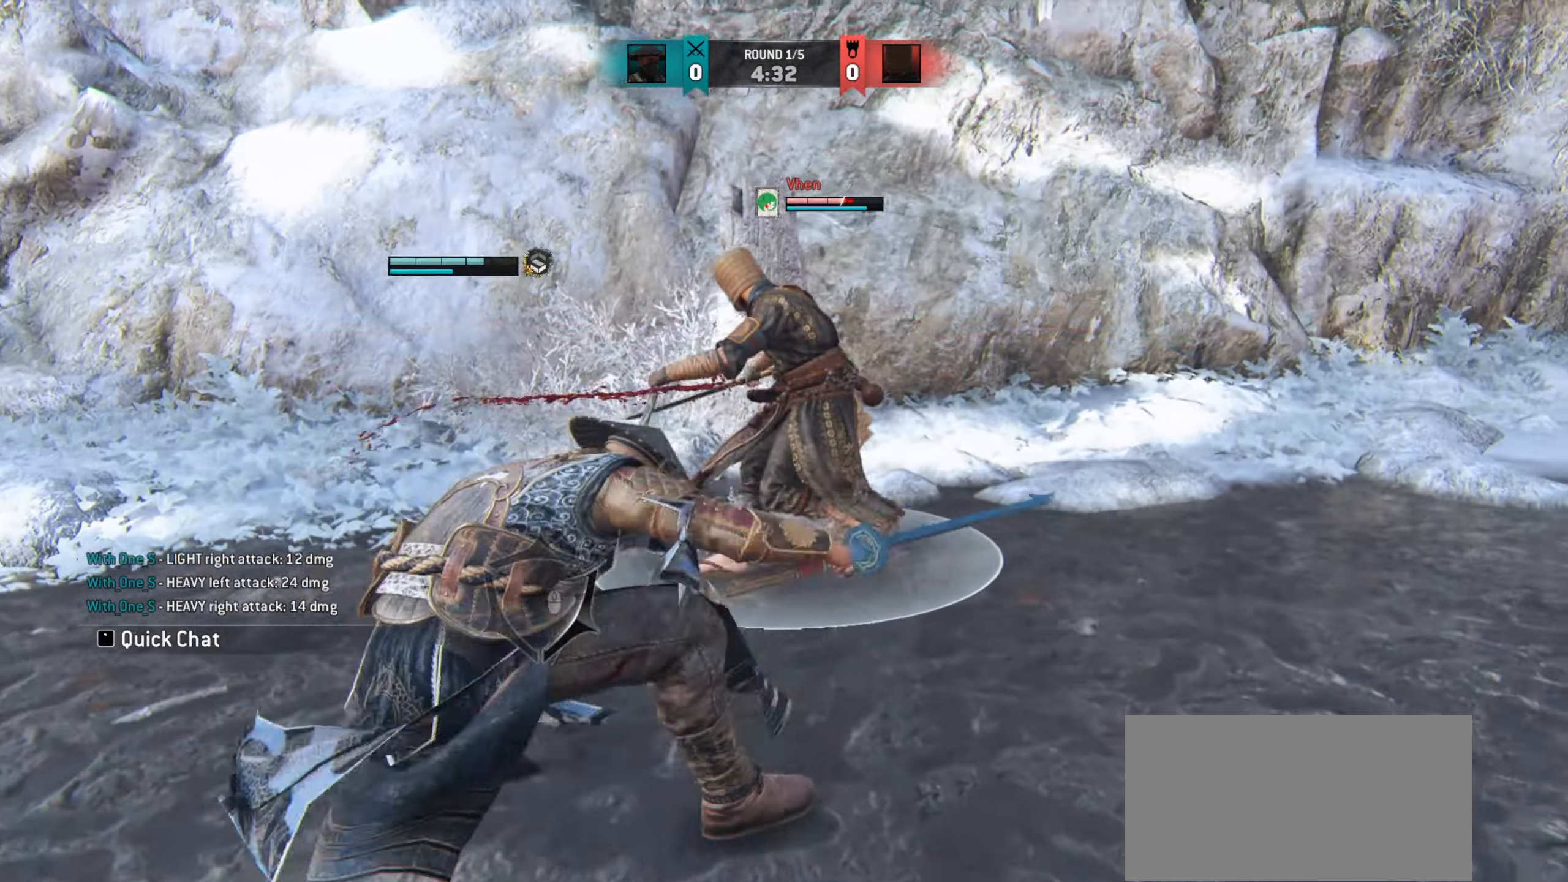
{"keys": [], "mouse": [], "events": []}
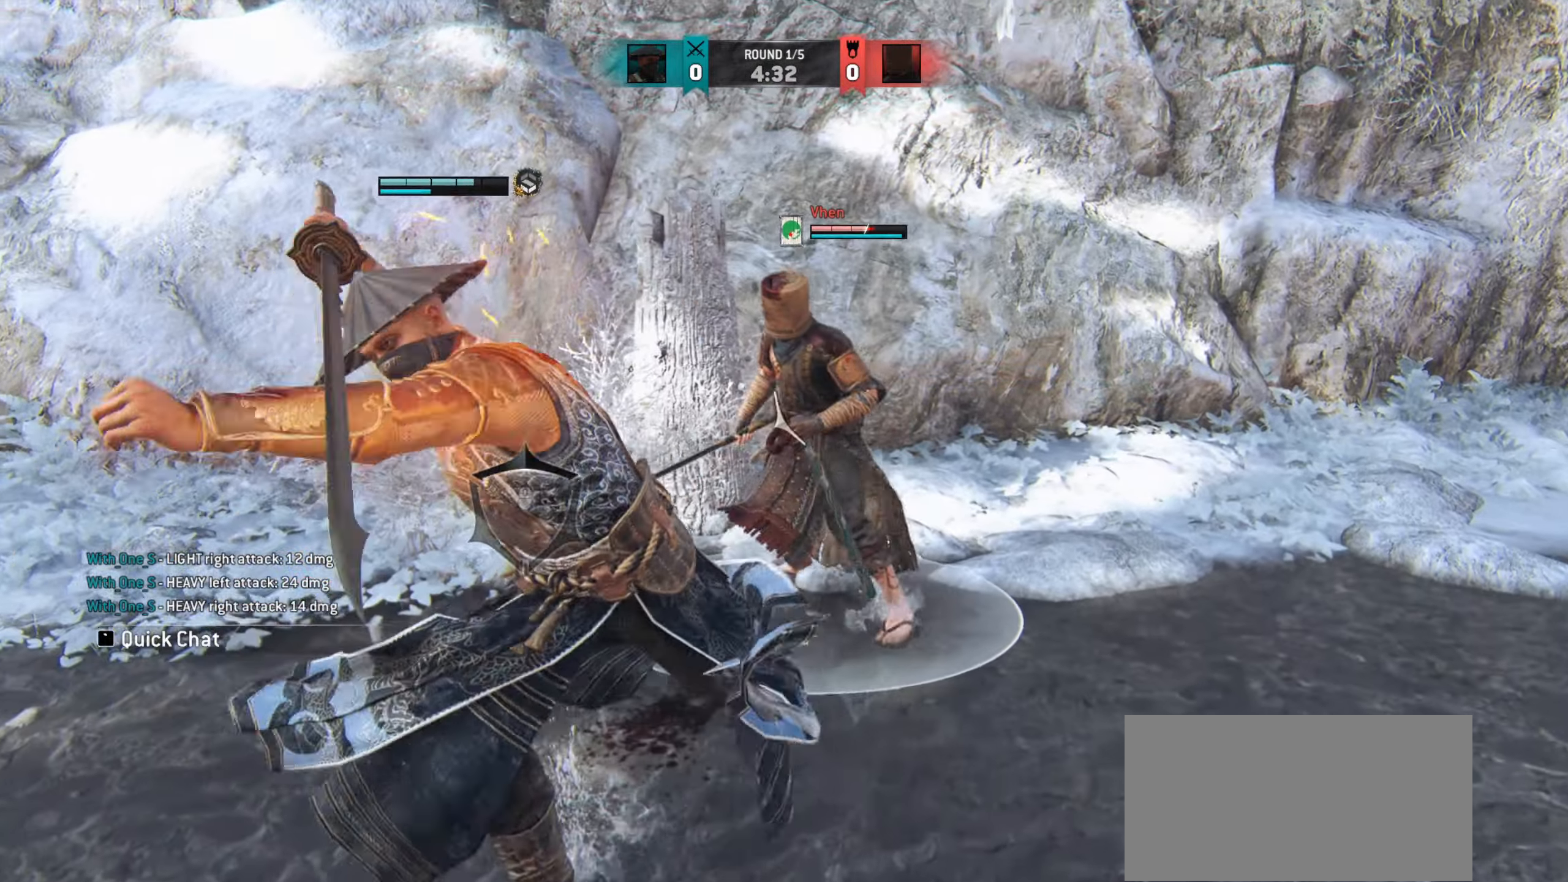
{"keys": ["a", "w"], "mouse": [], "events": [[300, "w", "down"], [451, "a", "down"]]}
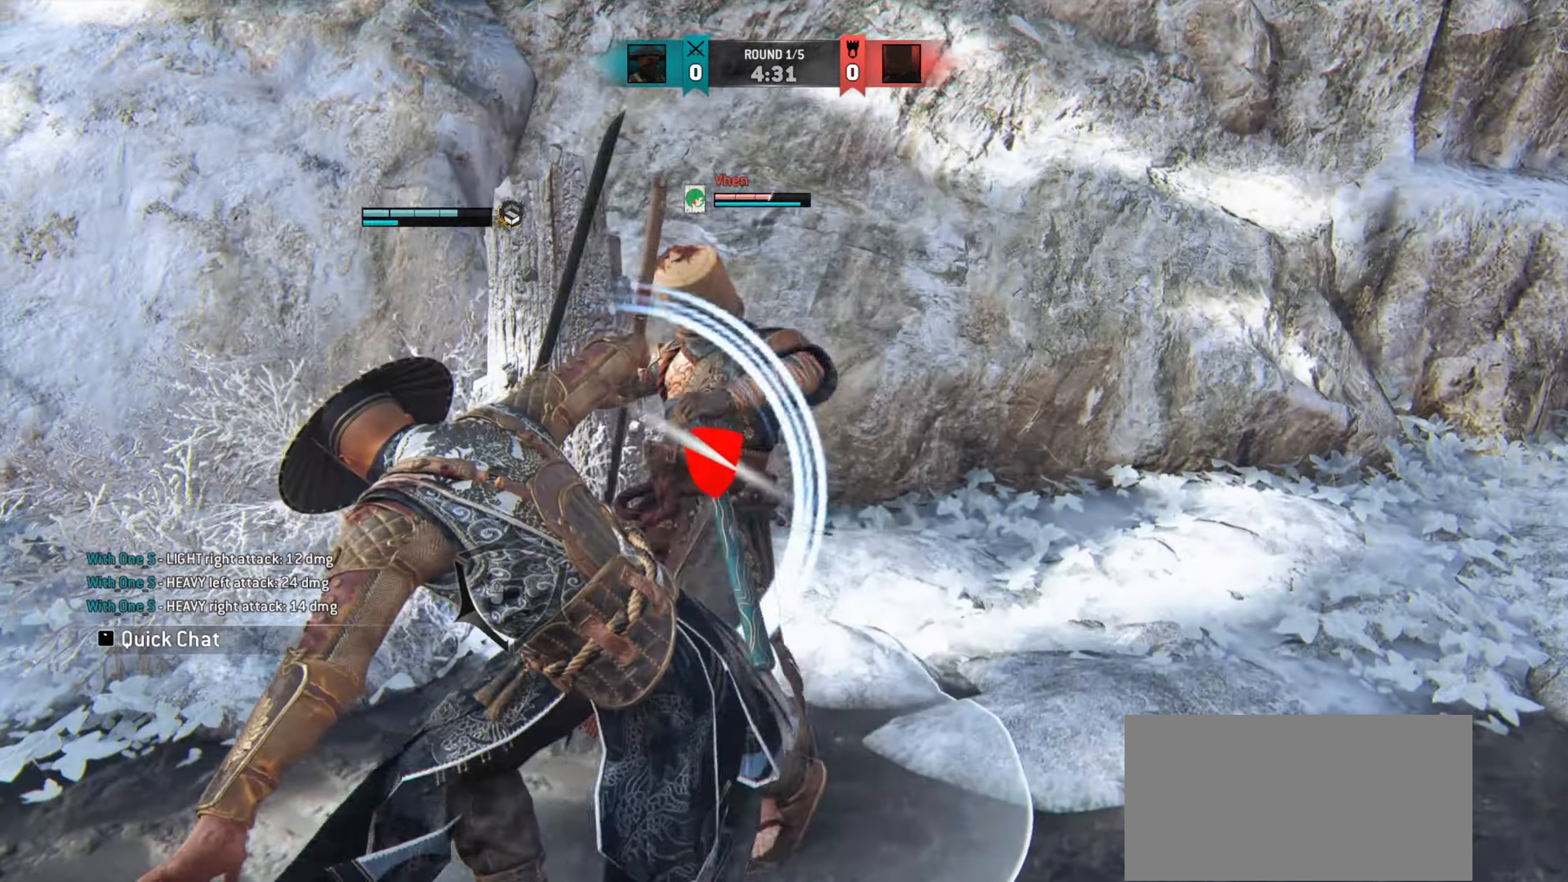
{"keys": [], "mouse": [], "events": [[433, "a", "up"], [467, "w", "up"]]}
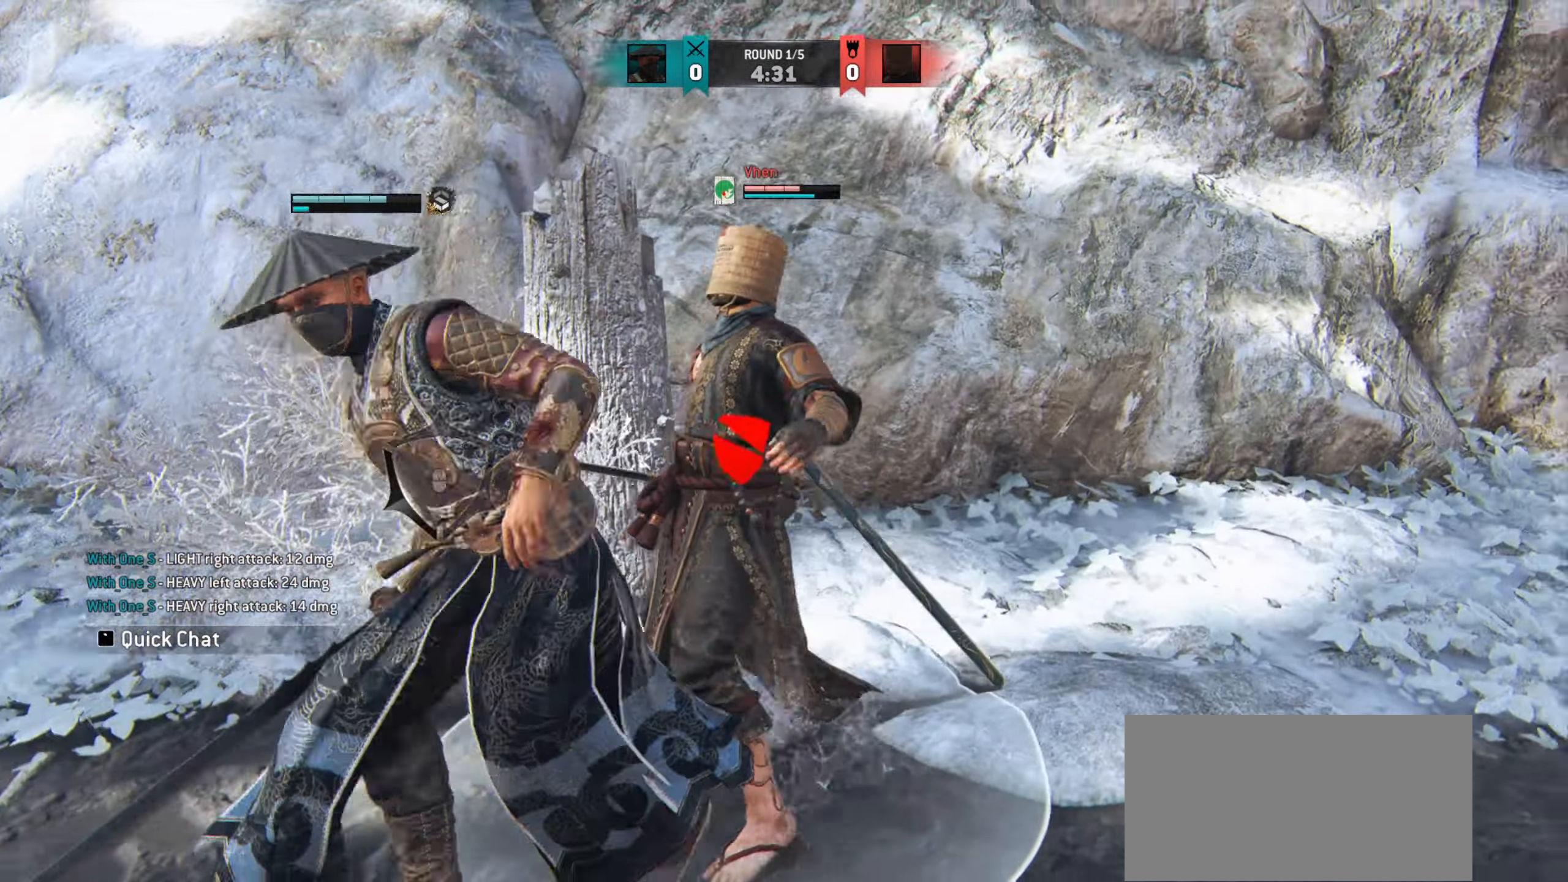
{"keys": ["w"], "mouse": [], "events": [[200, "w", "down"]]}
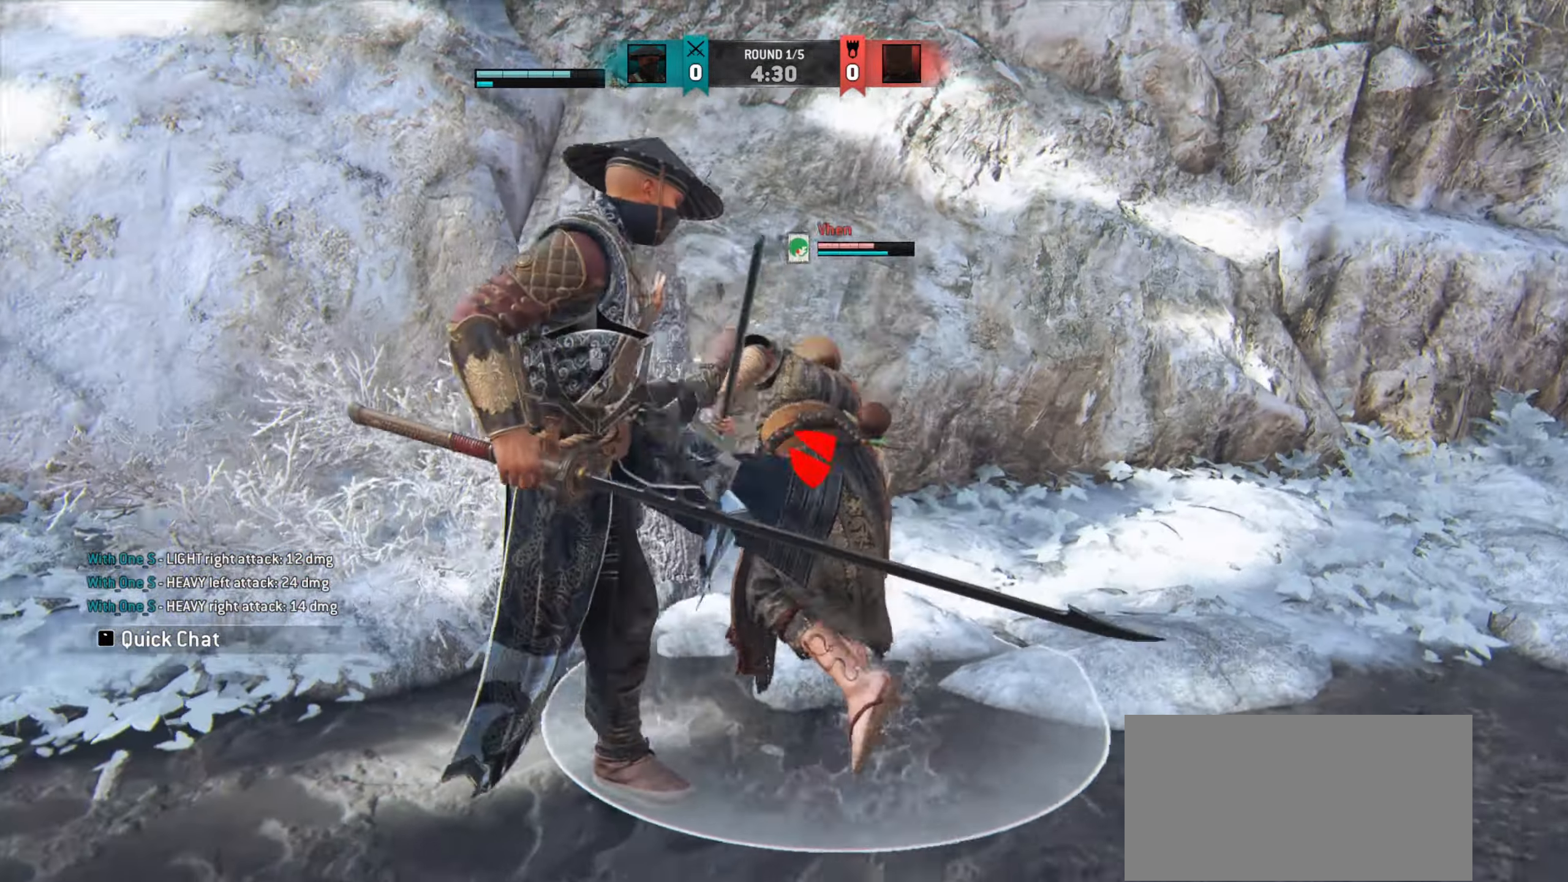
{"keys": ["w"], "mouse": [], "events": []}
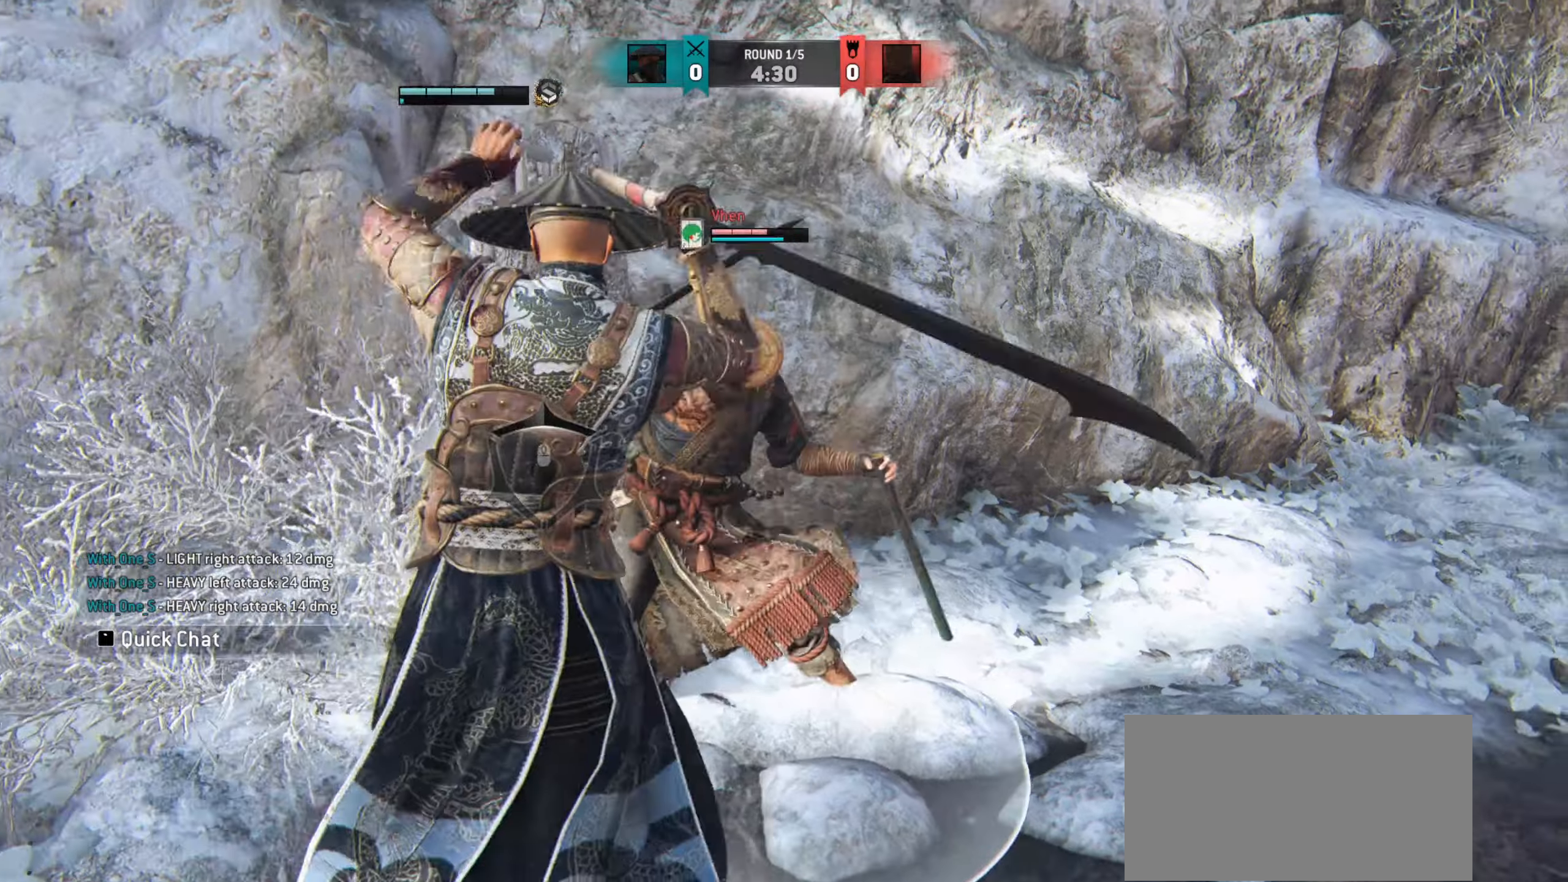
{"keys": [], "mouse": [], "events": [[200, "w", "up"]]}
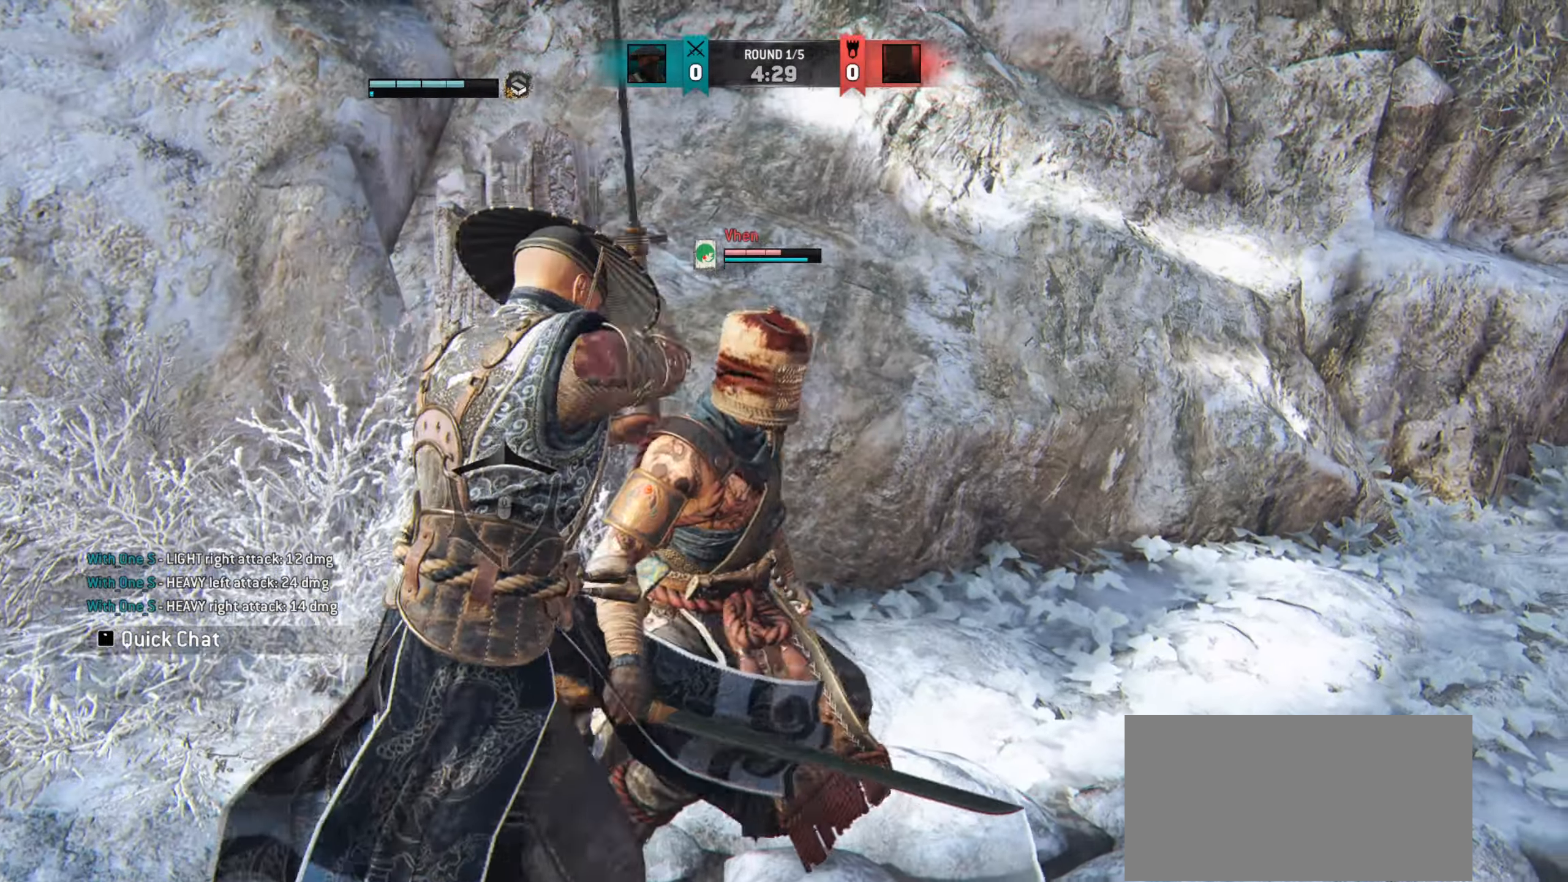
{"keys": ["d"], "mouse": [], "events": [[333, "d", "down"]]}
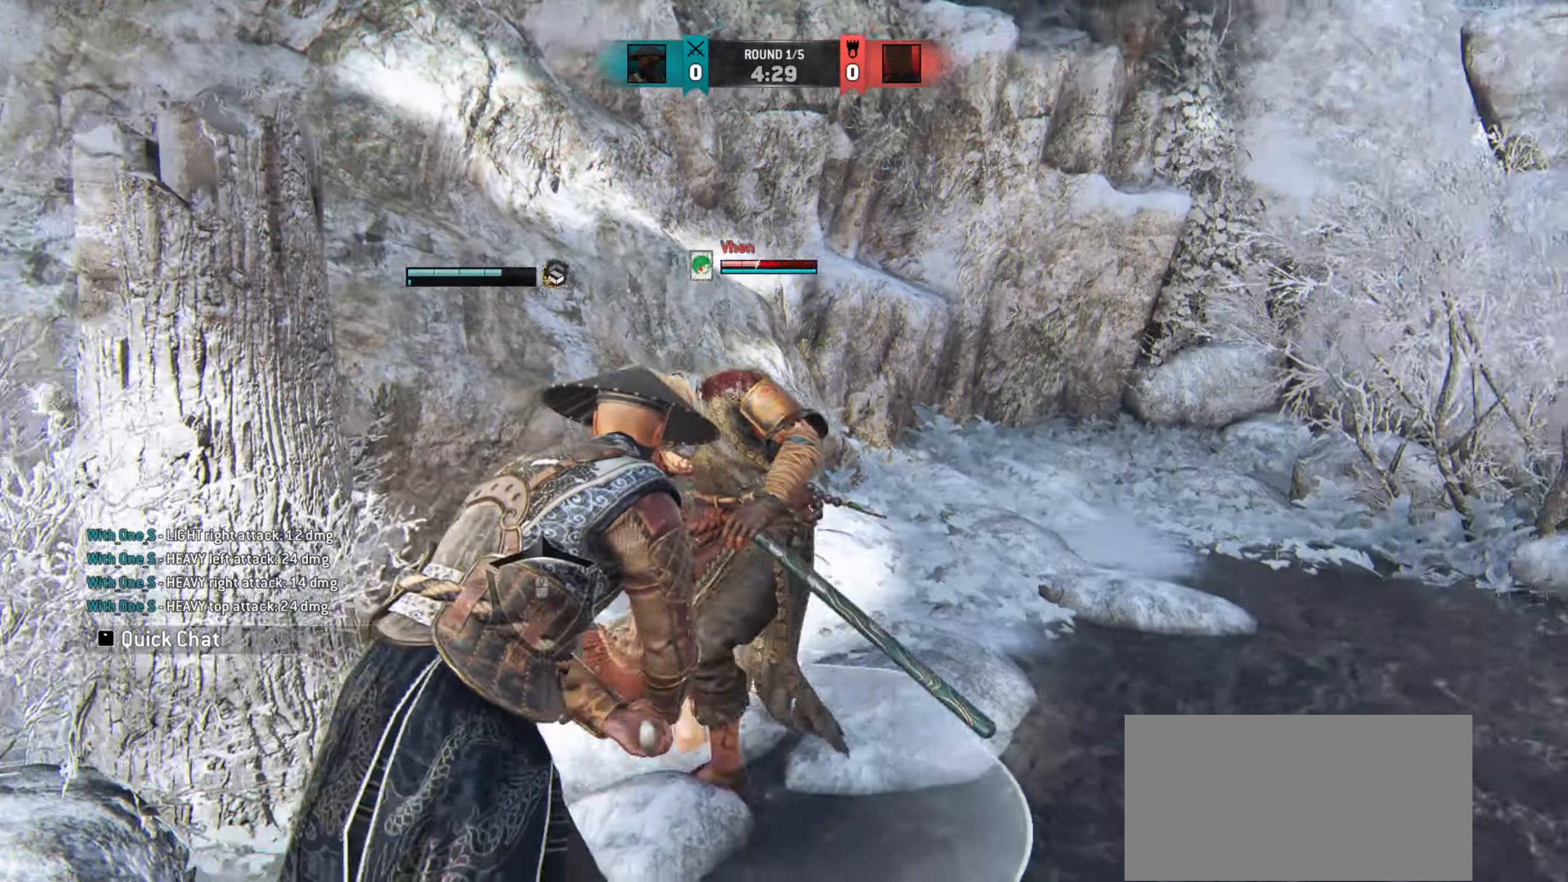
{"keys": ["d"], "mouse": [], "events": []}
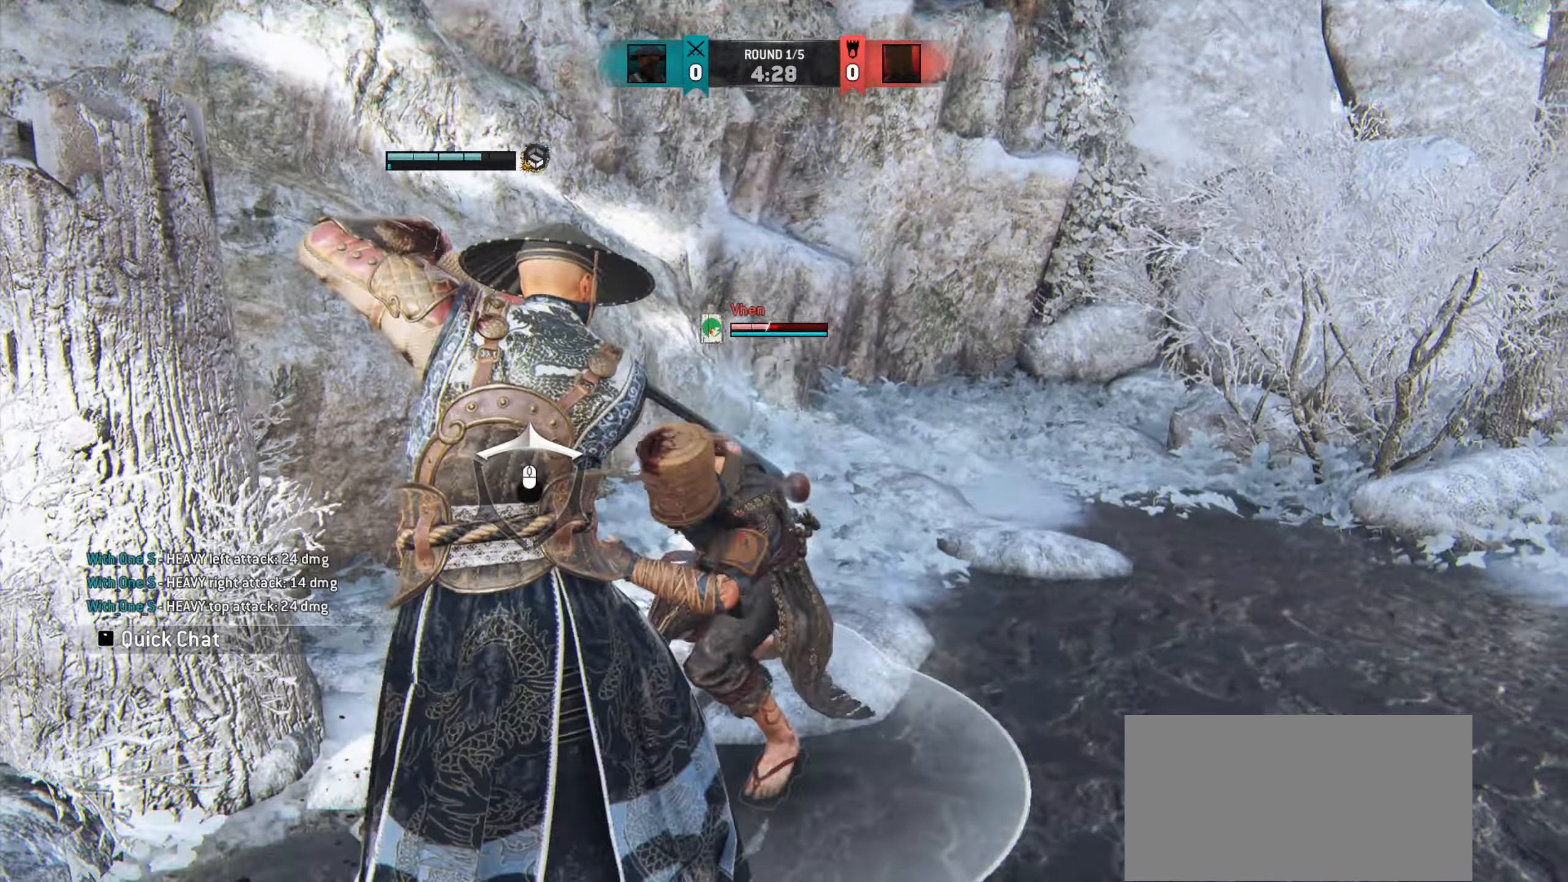
{"keys": ["d"], "mouse": [], "events": []}
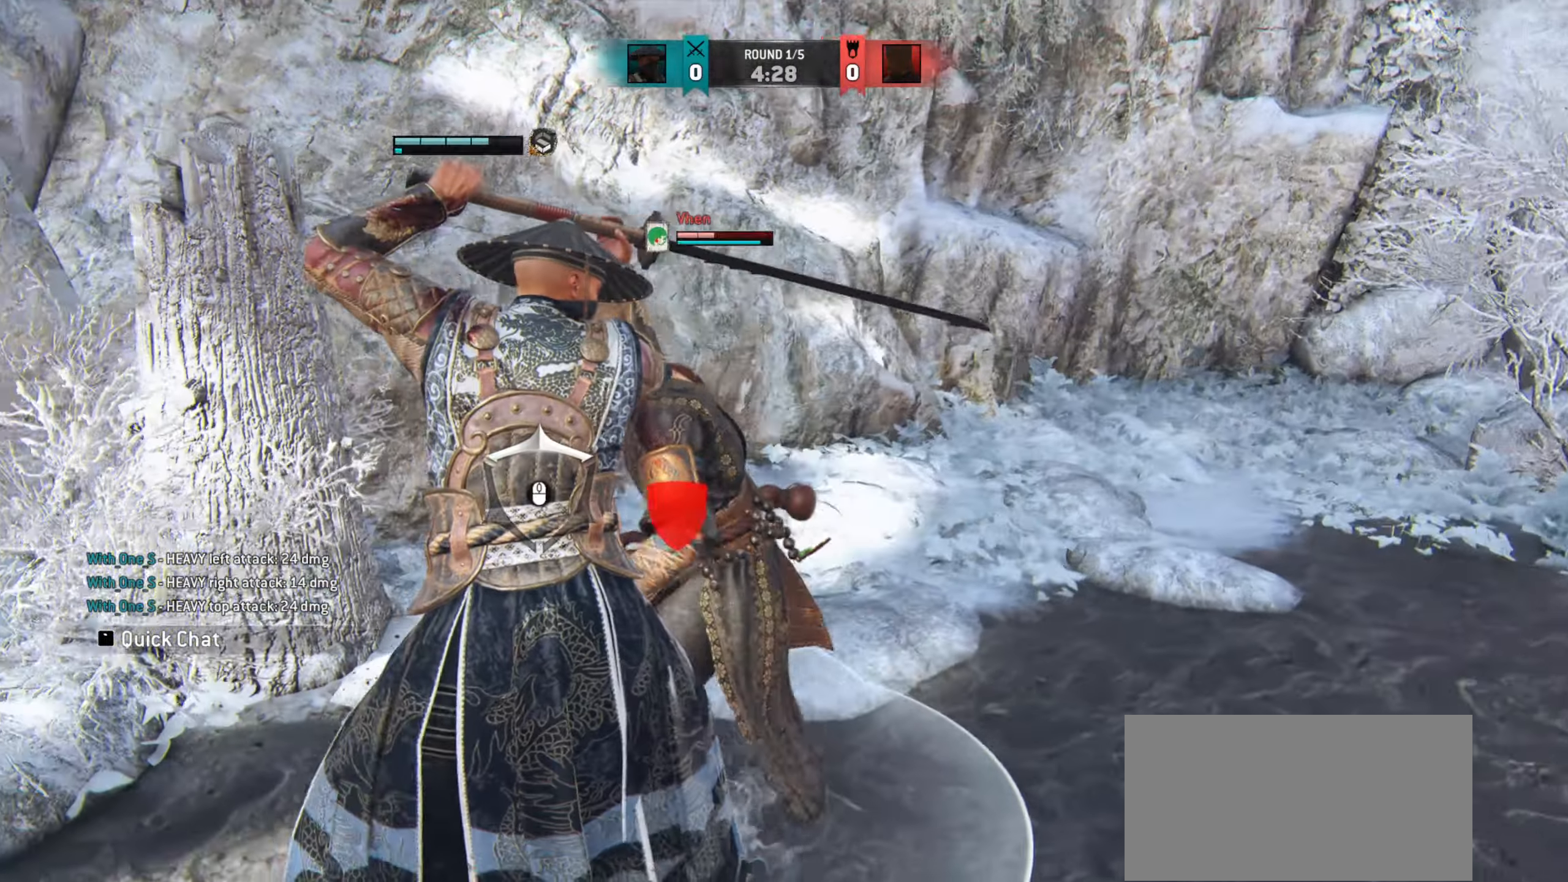
{"keys": [], "mouse": [], "events": [[384, "d", "up"]]}
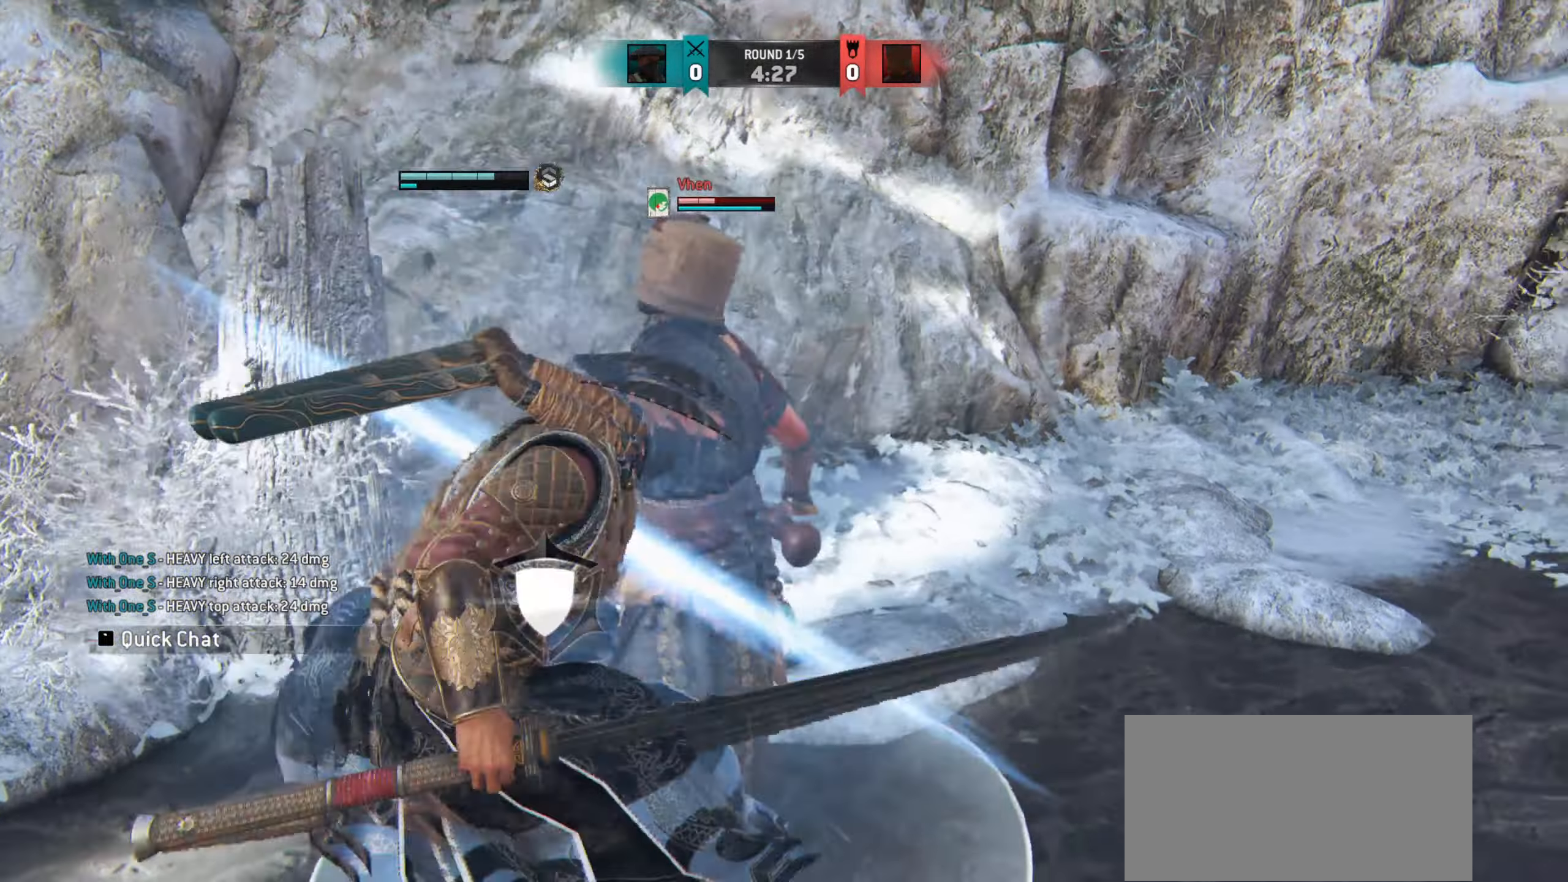
{"keys": ["d"], "mouse": [], "events": [[267, "d", "down"]]}
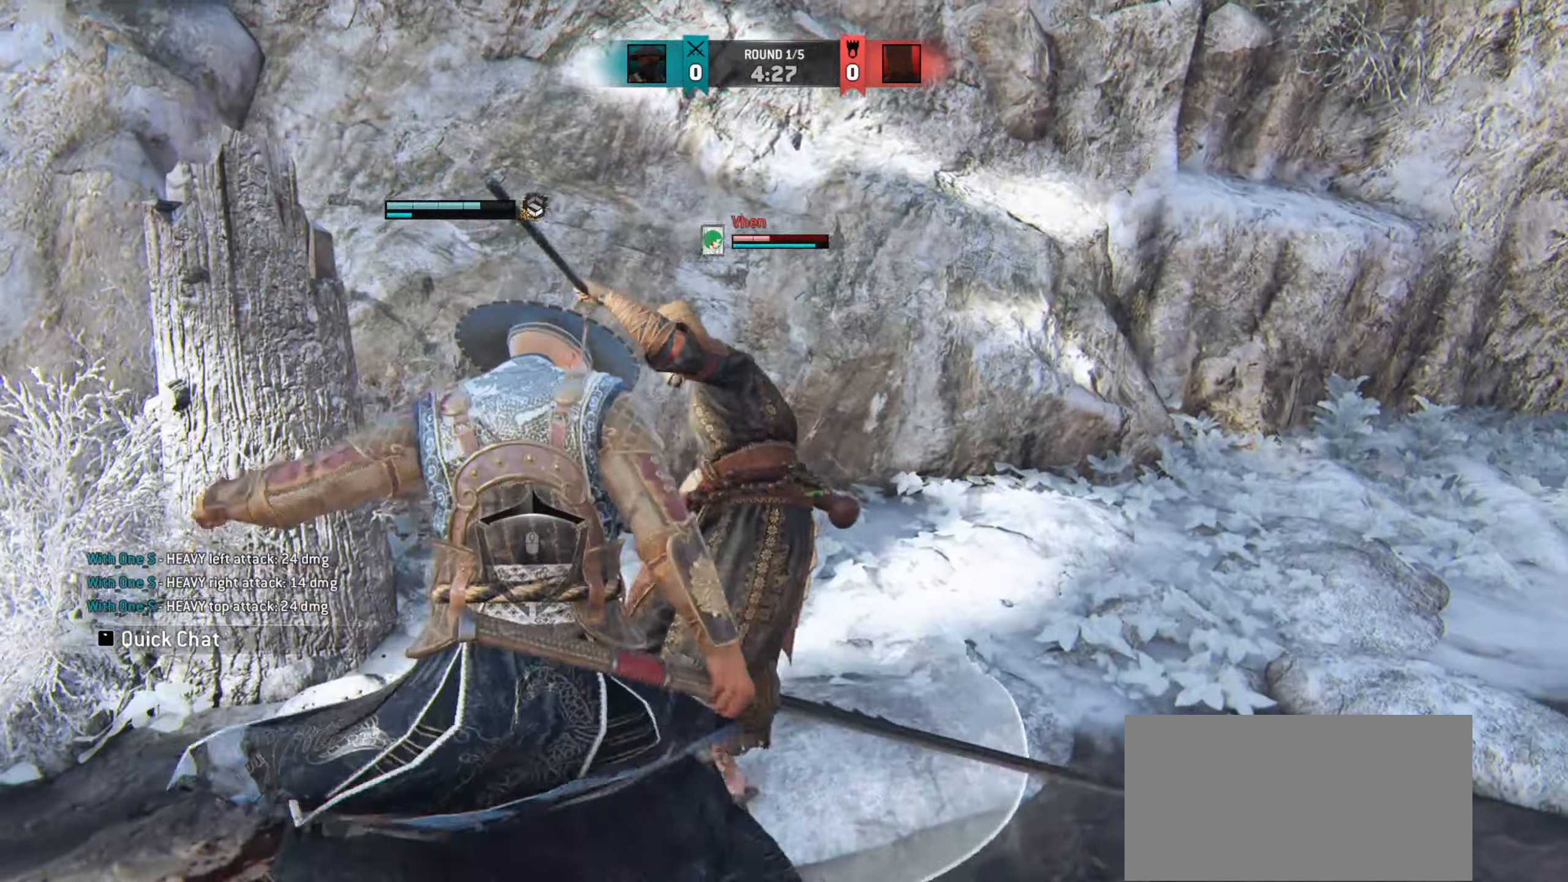
{"keys": ["d"], "mouse": [], "events": []}
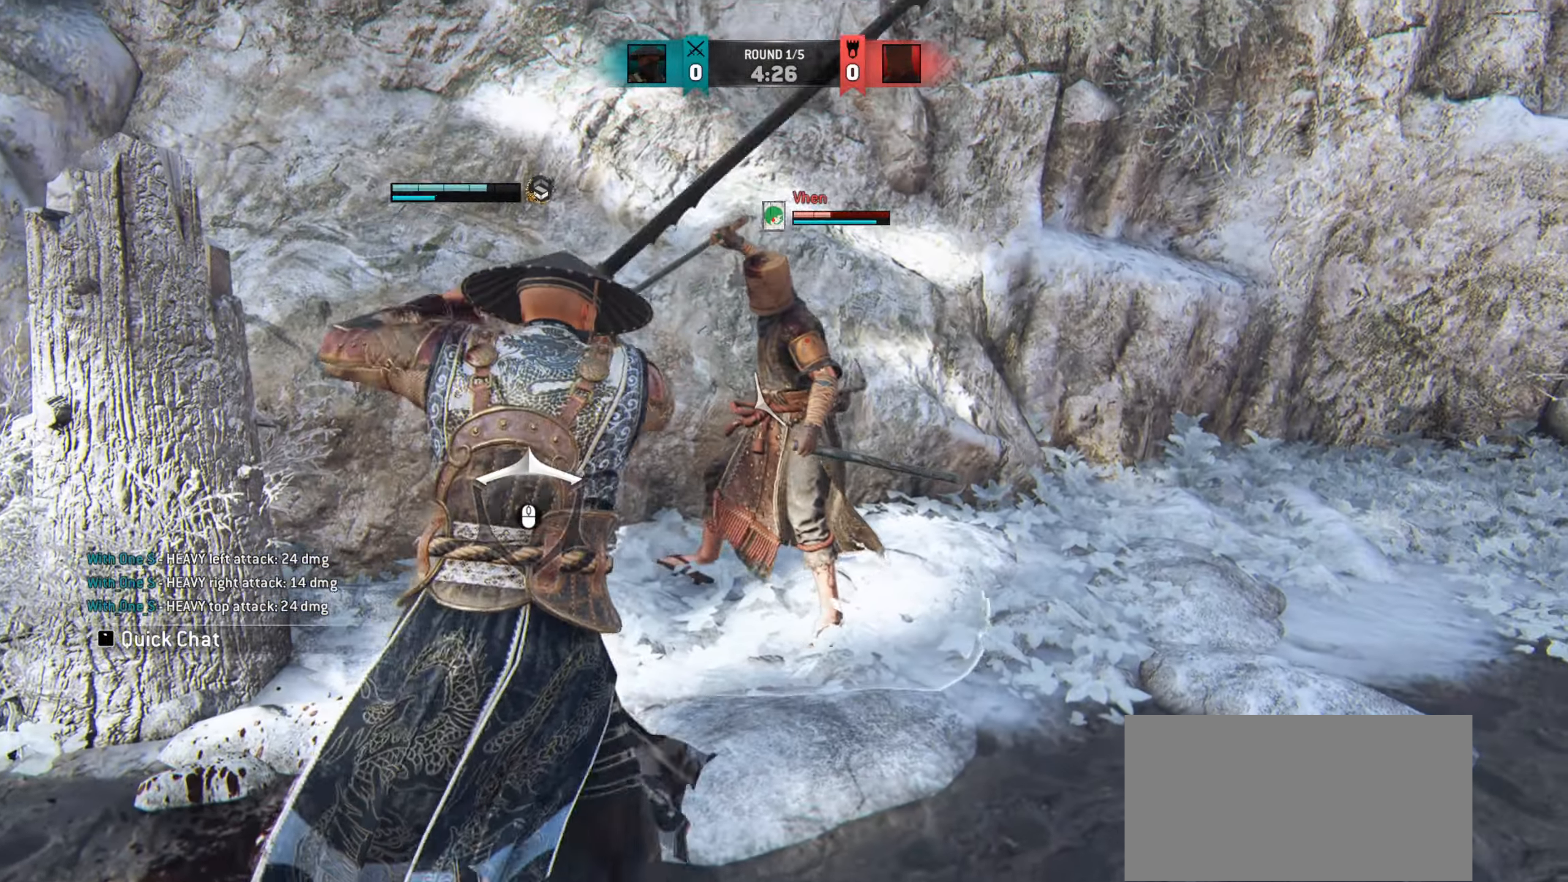
{"keys": ["d"], "mouse": [], "events": []}
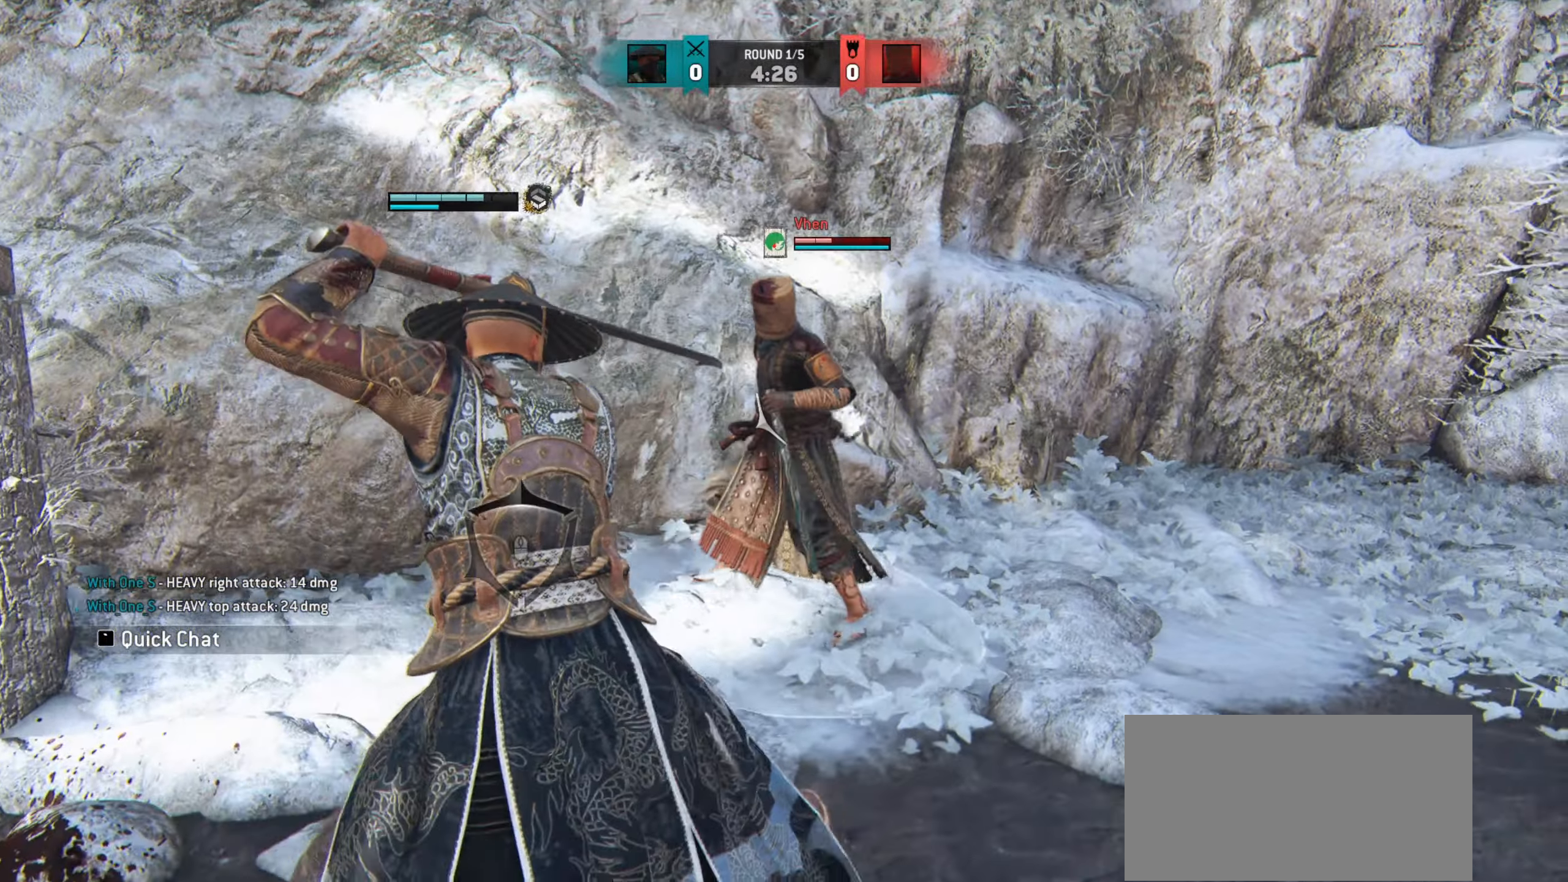
{"keys": [], "mouse": [], "events": [[100, "d", "up"]]}
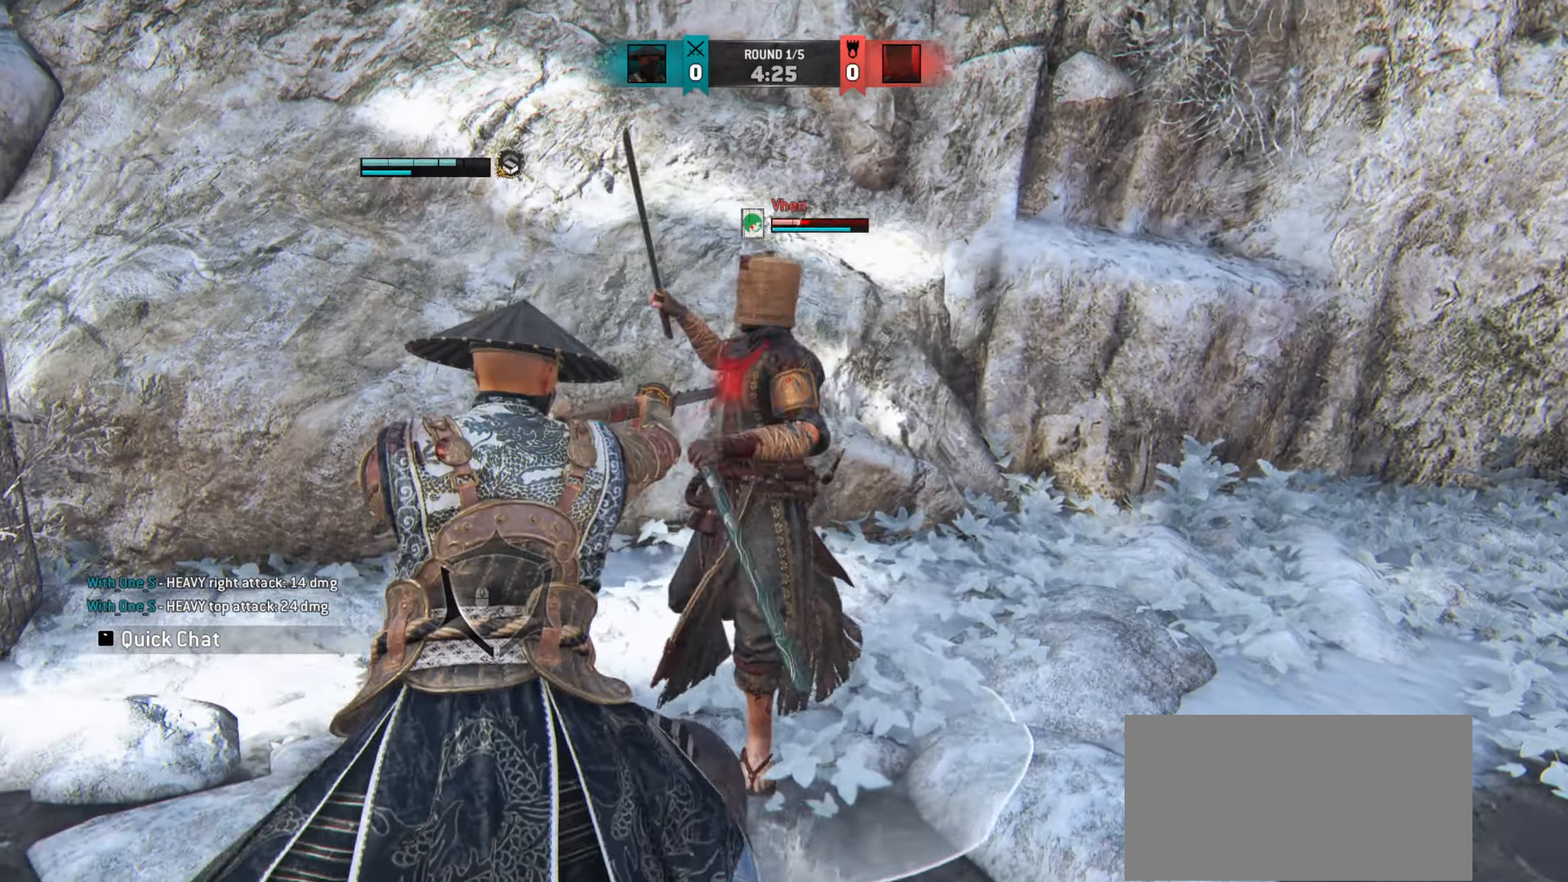
{"keys": ["d"], "mouse": [], "events": [[233, "e", "down"], [250, "e", "up"], [433, "d", "down"]]}
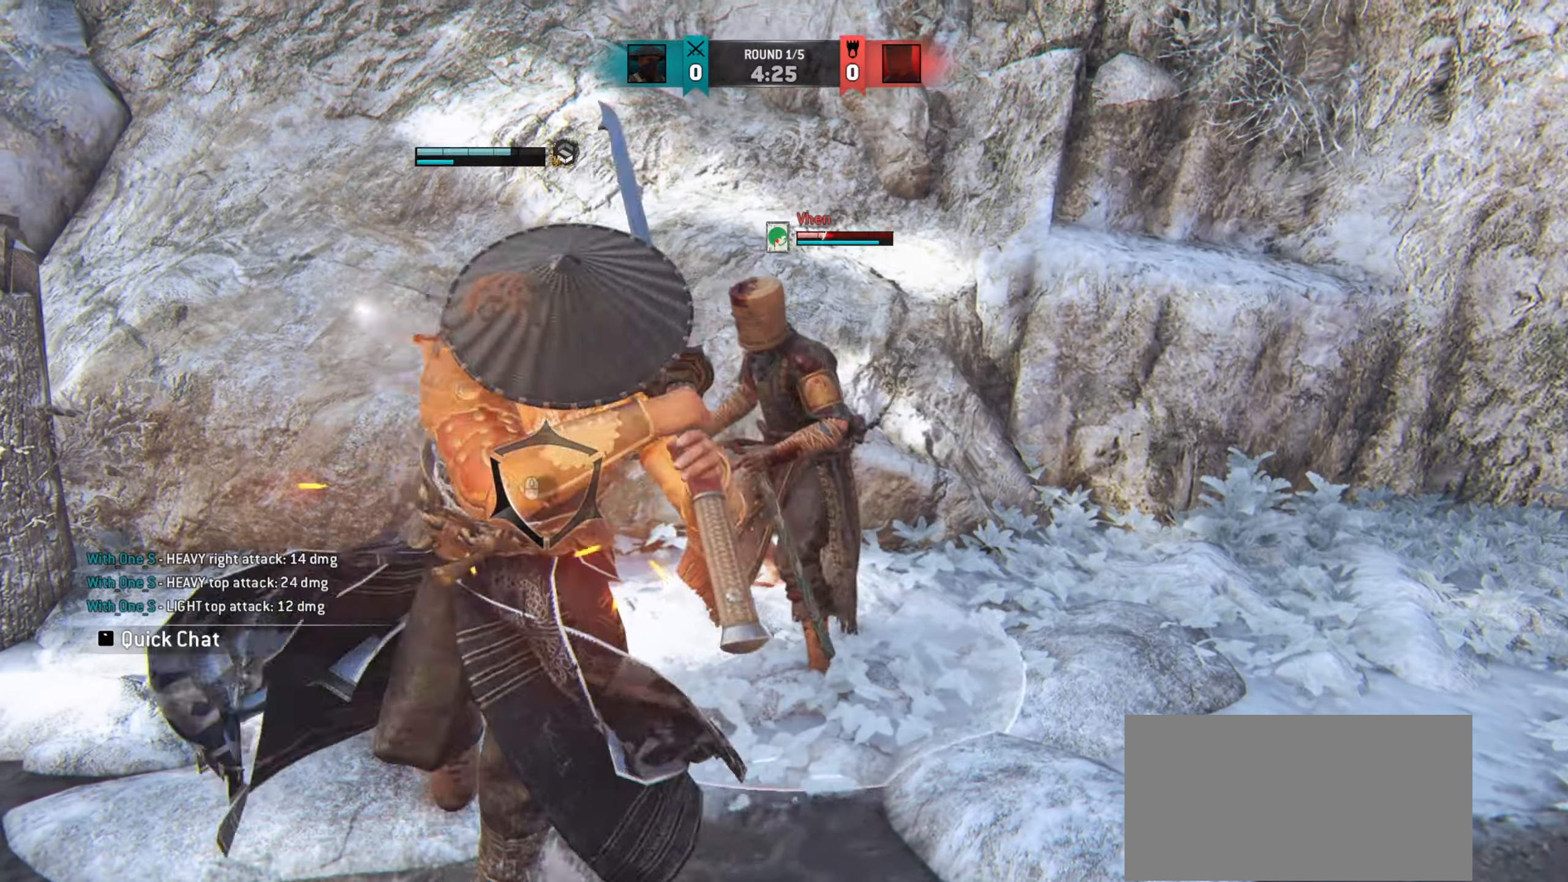
{"keys": ["d"], "mouse": [], "events": []}
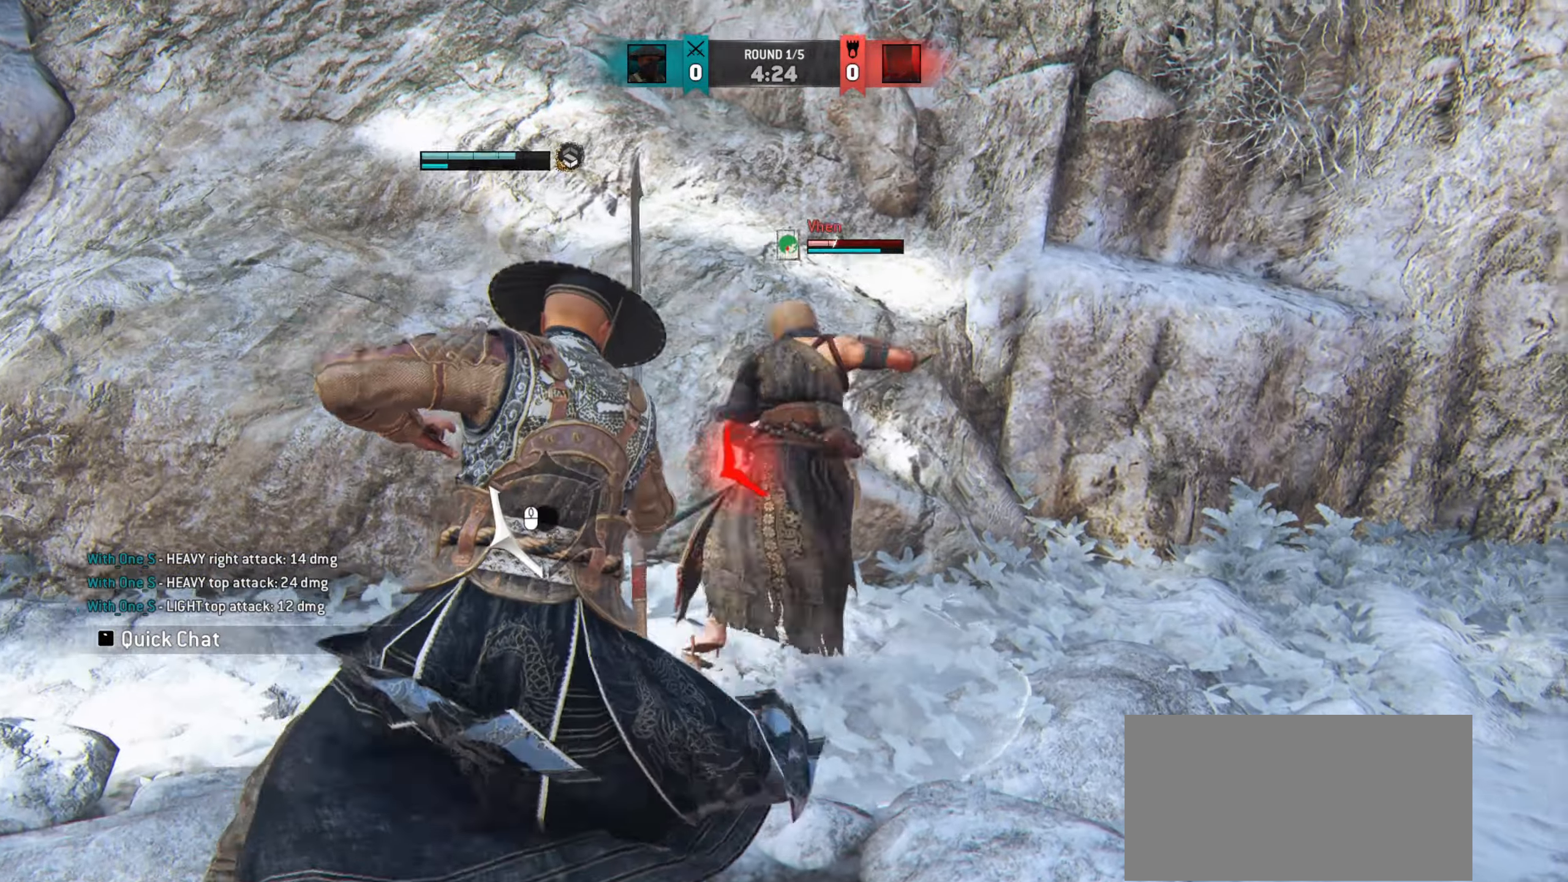
{"keys": [], "mouse": [], "events": [[133, "d", "up"], [150, "a", "down"], [283, "a", "up"]]}
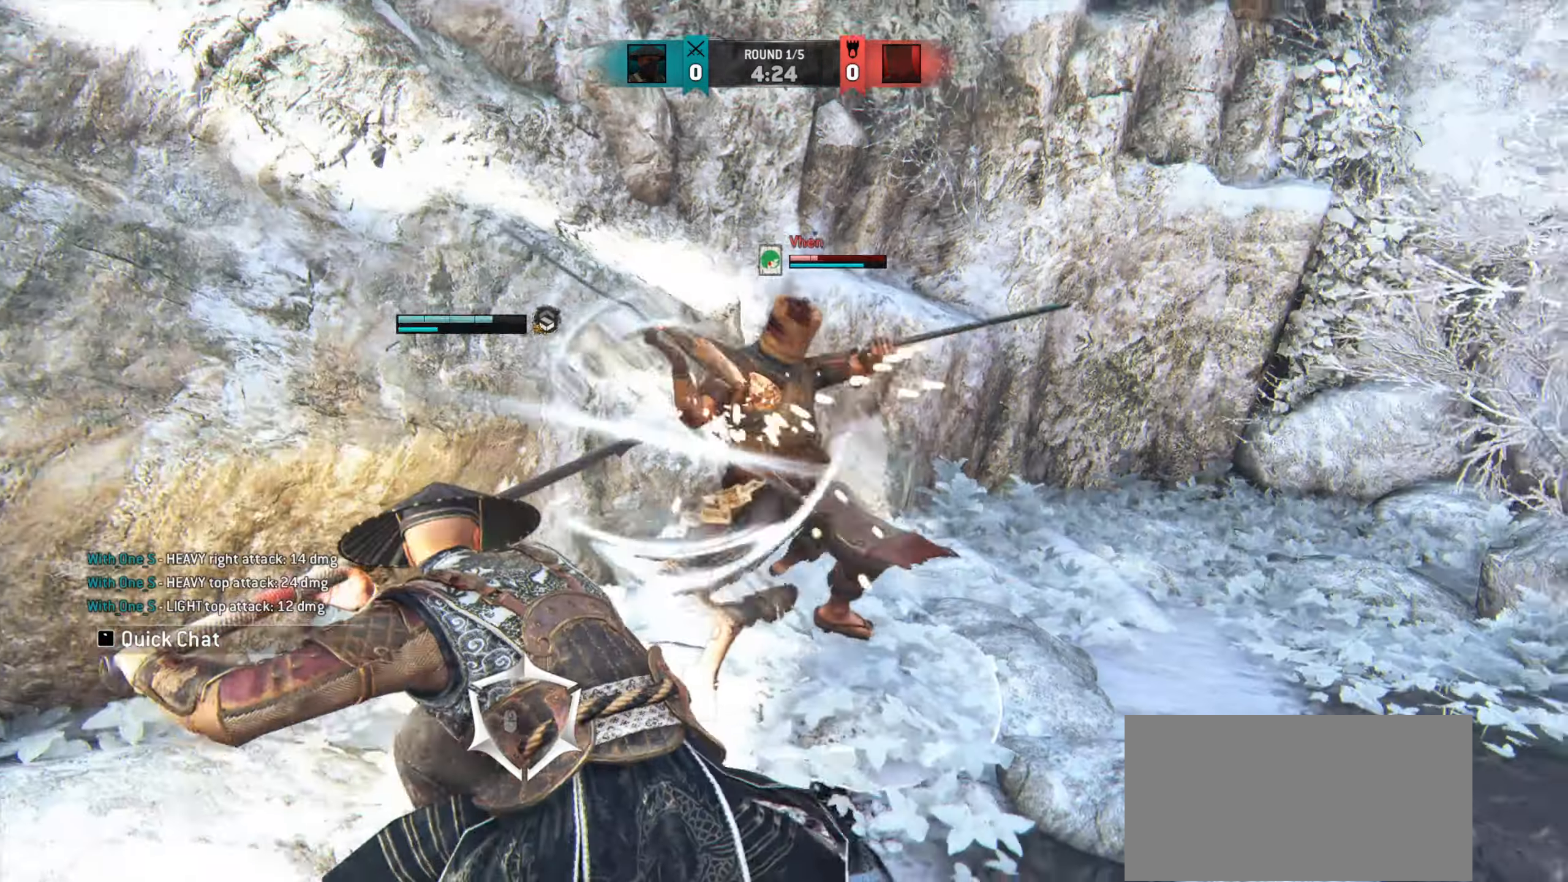
{"keys": [], "mouse": [], "events": []}
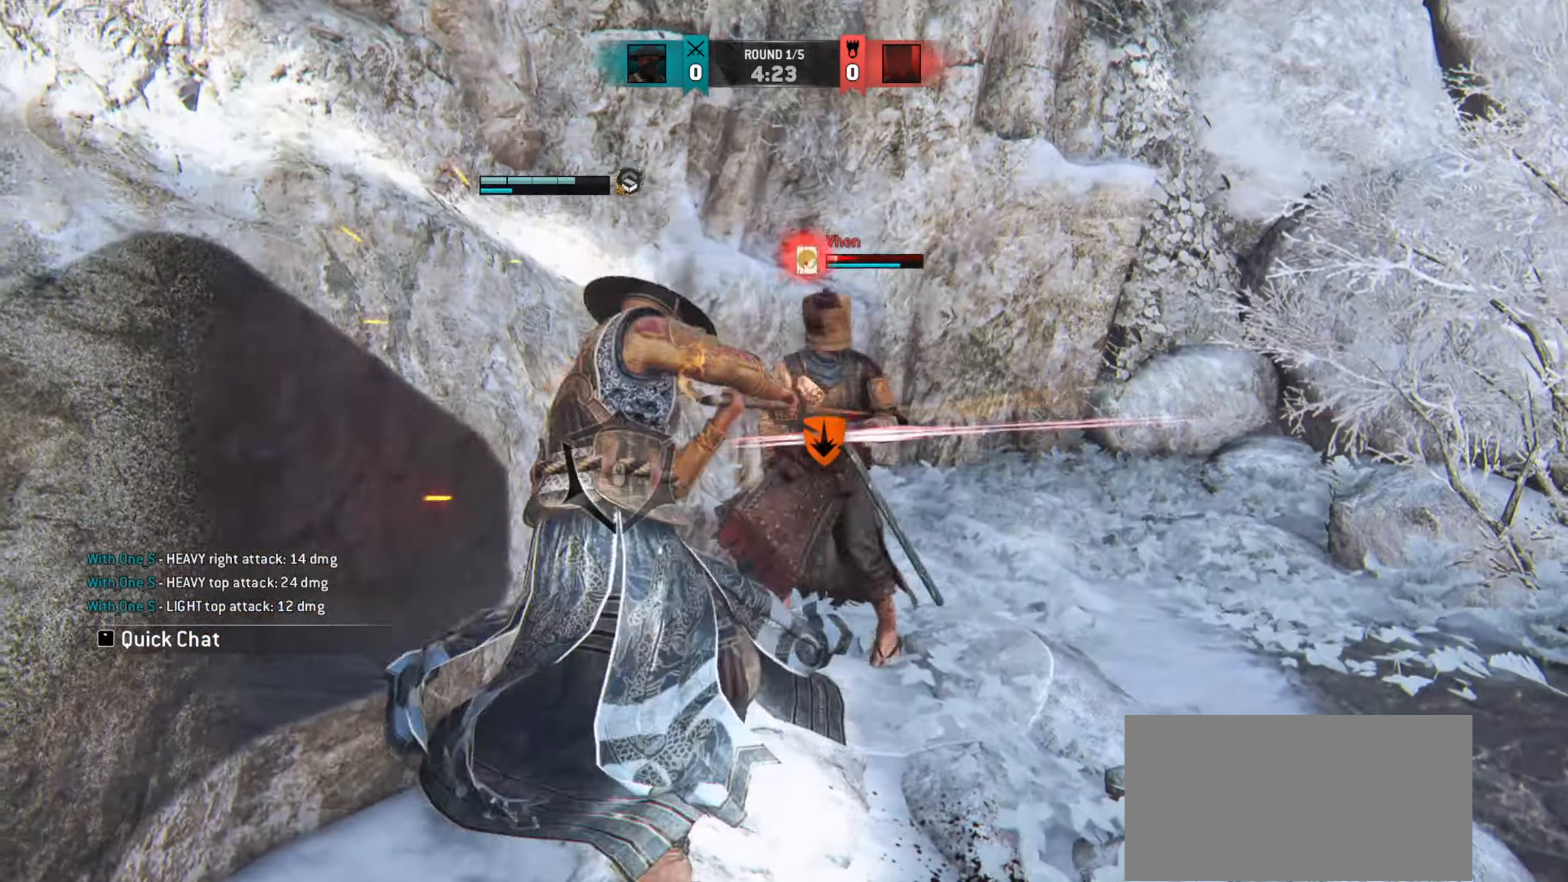
{"keys": [], "mouse": []}
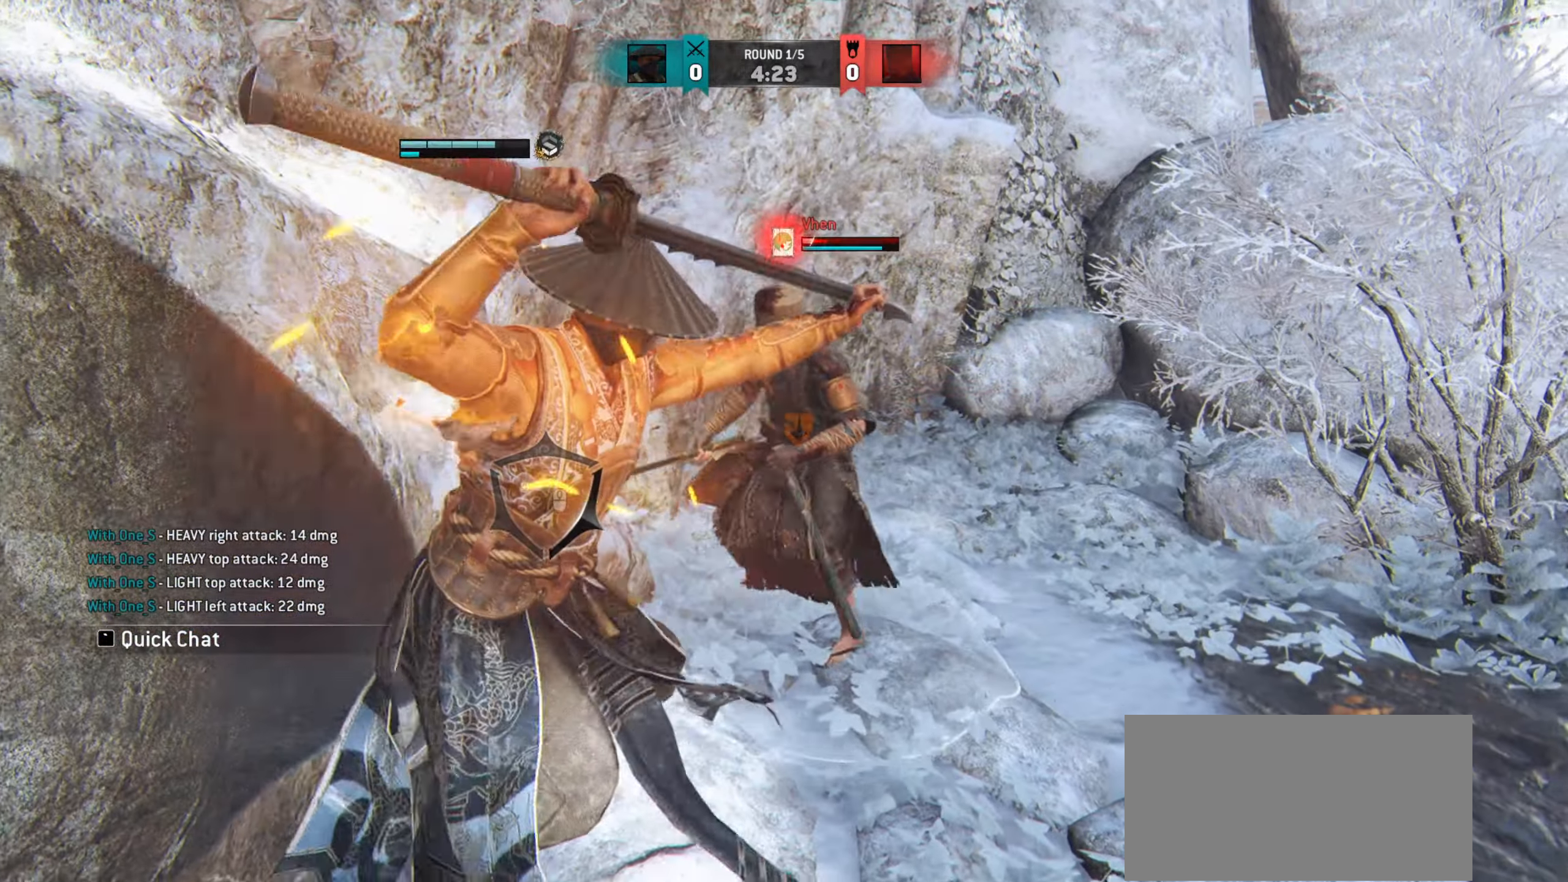
{"keys": [], "mouse": [], "events": []}
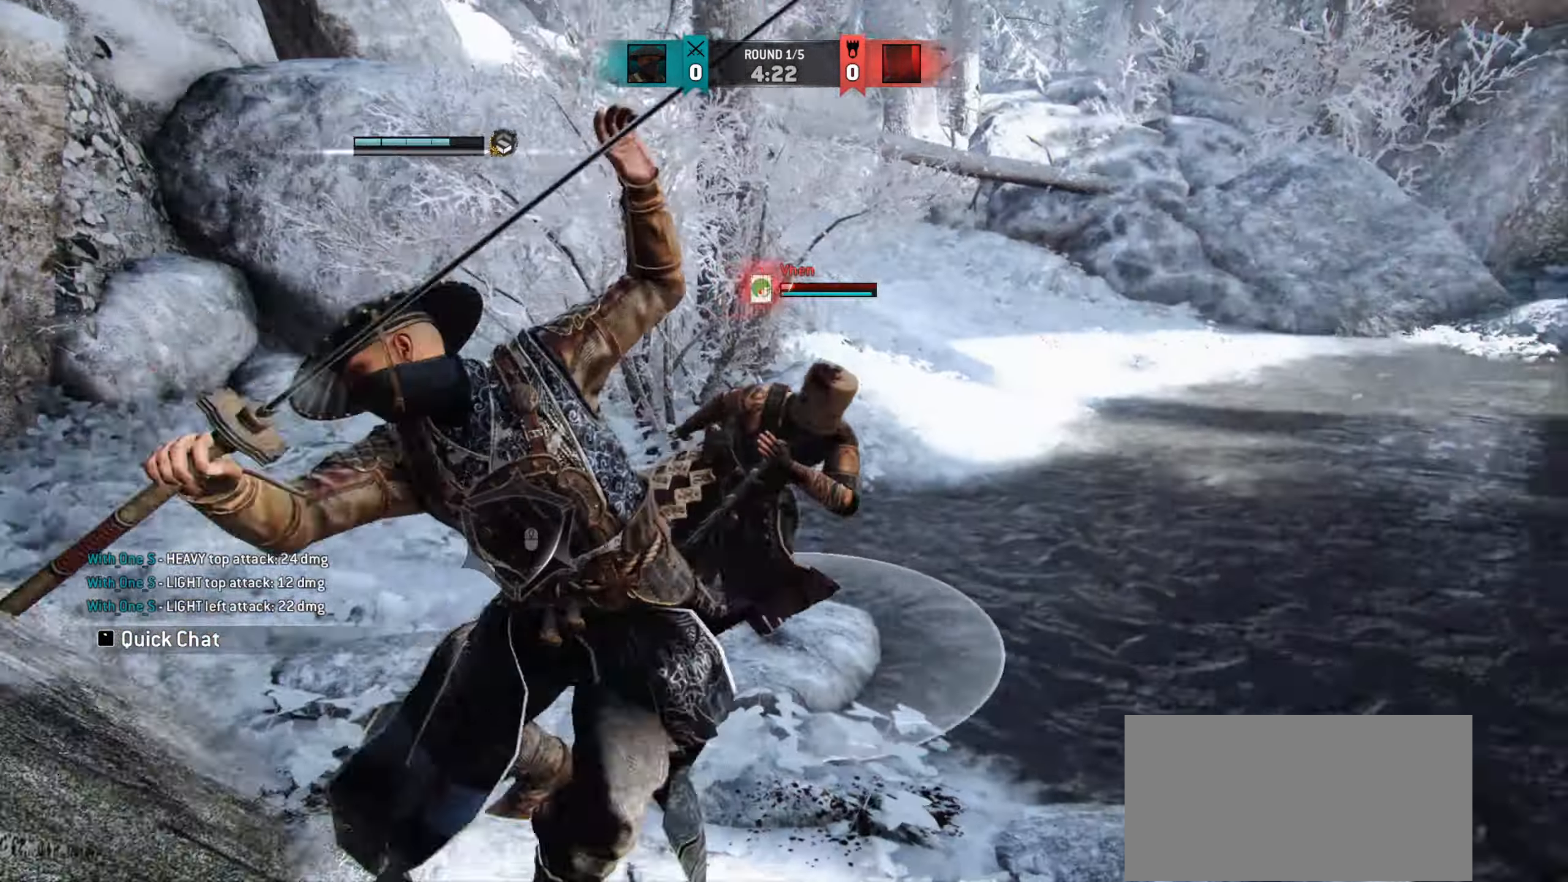
{"keys": [], "mouse": [], "events": [[350, "mouse_right", "down"], [450, "mouse_right", "up"]]}